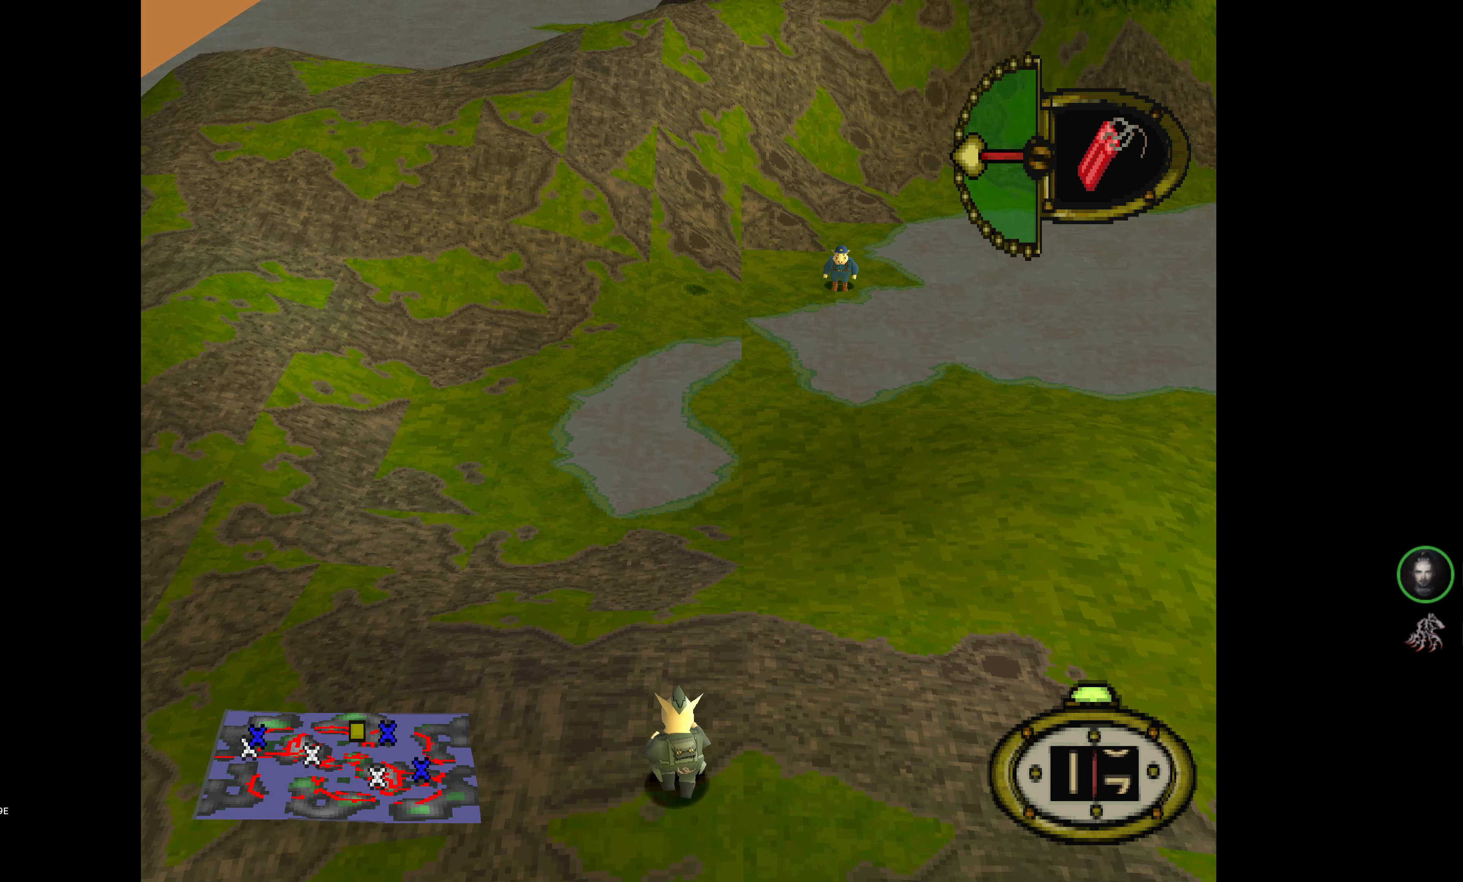
Gameplay with a controller (PlayStation layout); each line is a JSON object with the inputs held at the frame after it. "events" lists button and stick changes between this image and that frame as [ms after this image, input, new state], when the widget could be followed in between. Not read: left_stick right_stick.
{"buttons": ["DPAD_UP"], "events": [[84, "DPAD_RIGHT", "down"], [267, "DPAD_UP", "down"], [500, "DPAD_RIGHT", "up"]]}
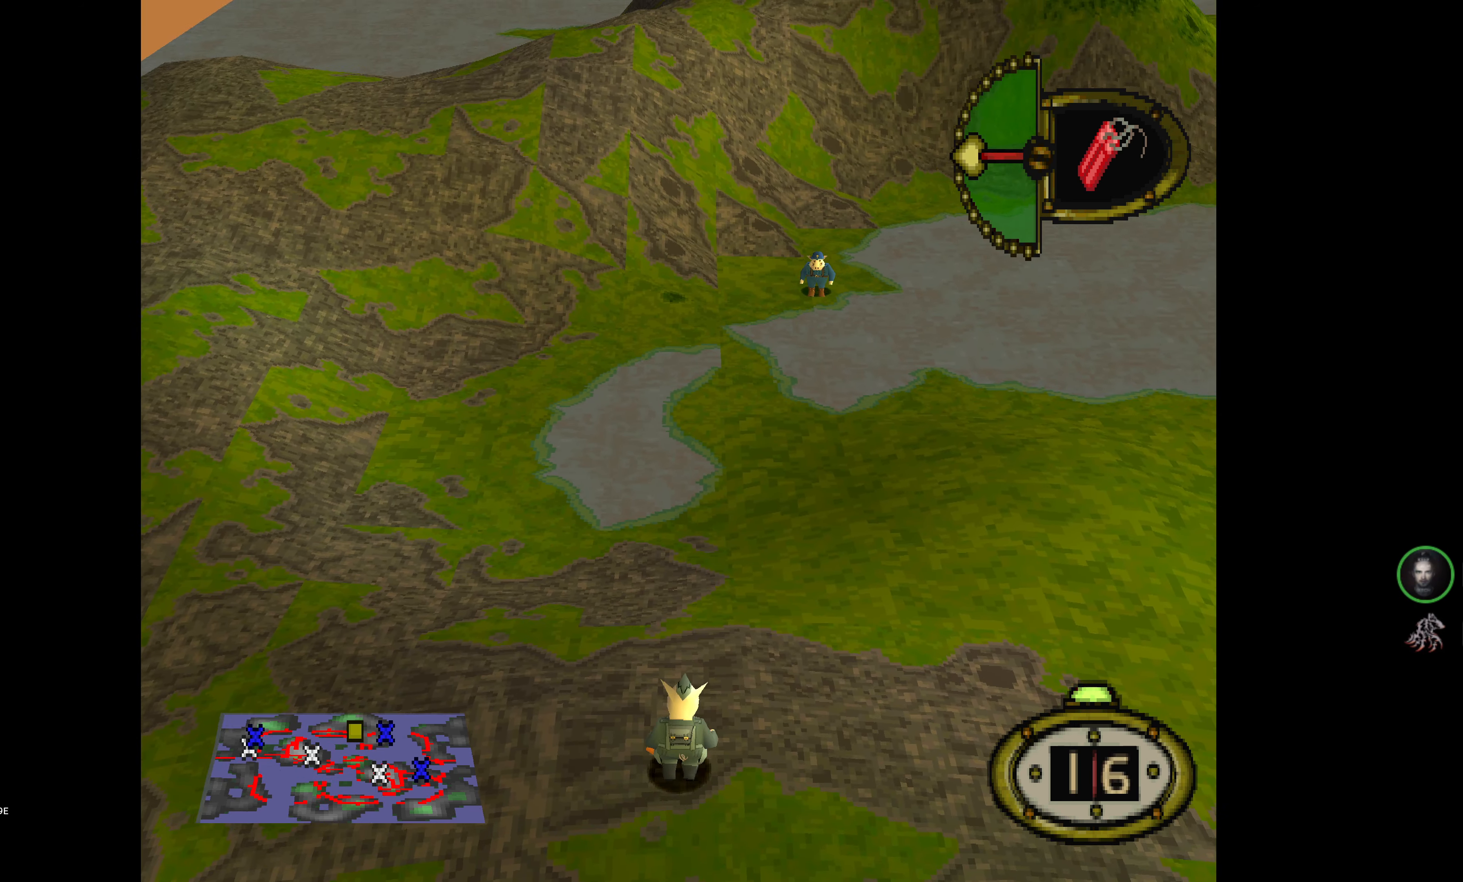
{"buttons": ["DPAD_UP", "DPAD_LEFT"], "events": [[50, "DPAD_UP", "up"], [450, "DPAD_UP", "down"], [484, "DPAD_LEFT", "down"]]}
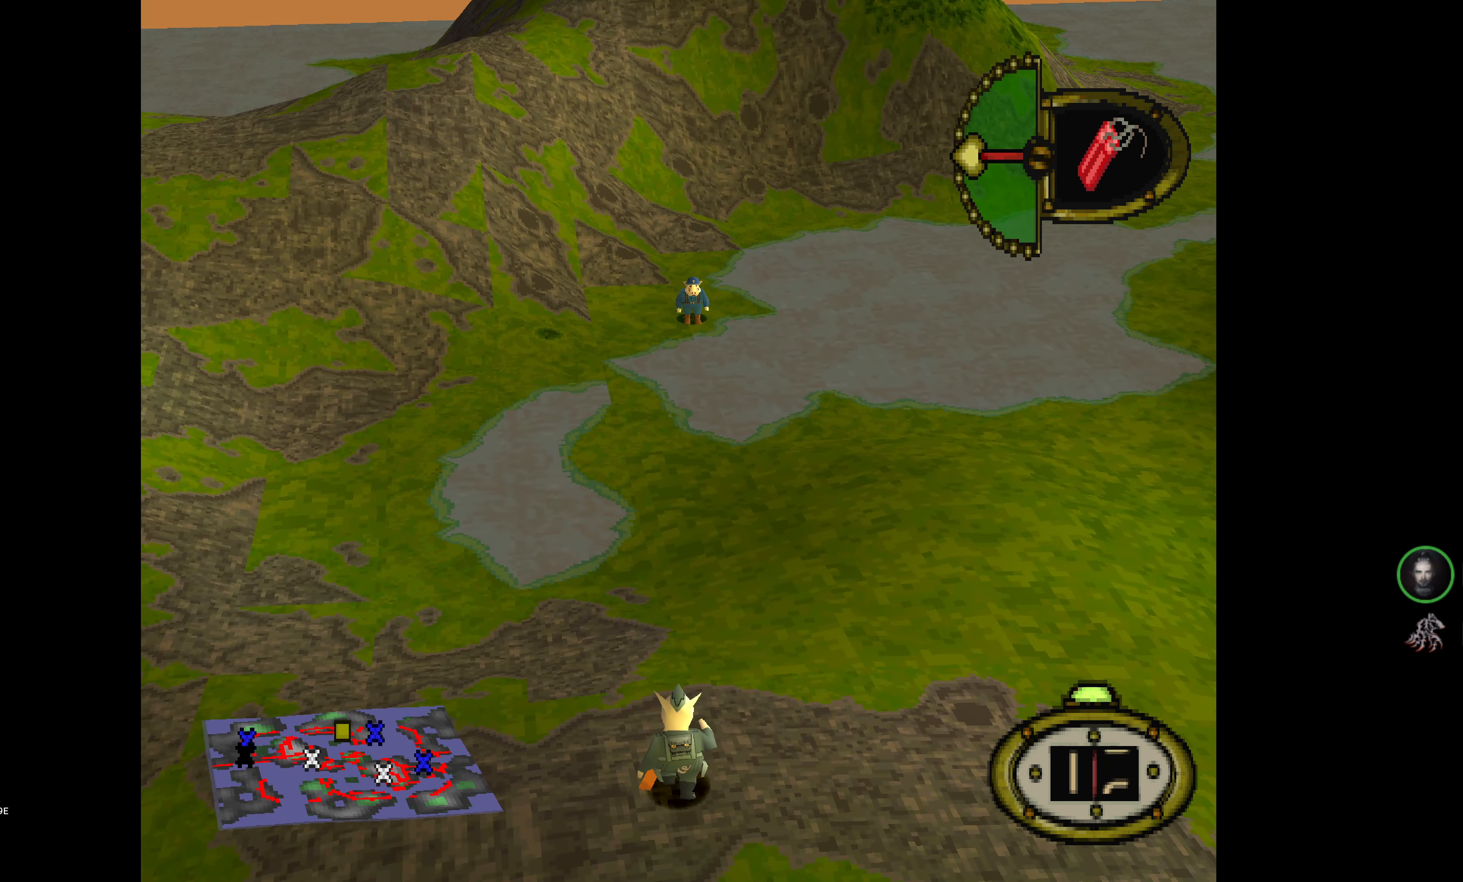
{"buttons": ["DPAD_UP"], "events": [[217, "DPAD_LEFT", "up"]]}
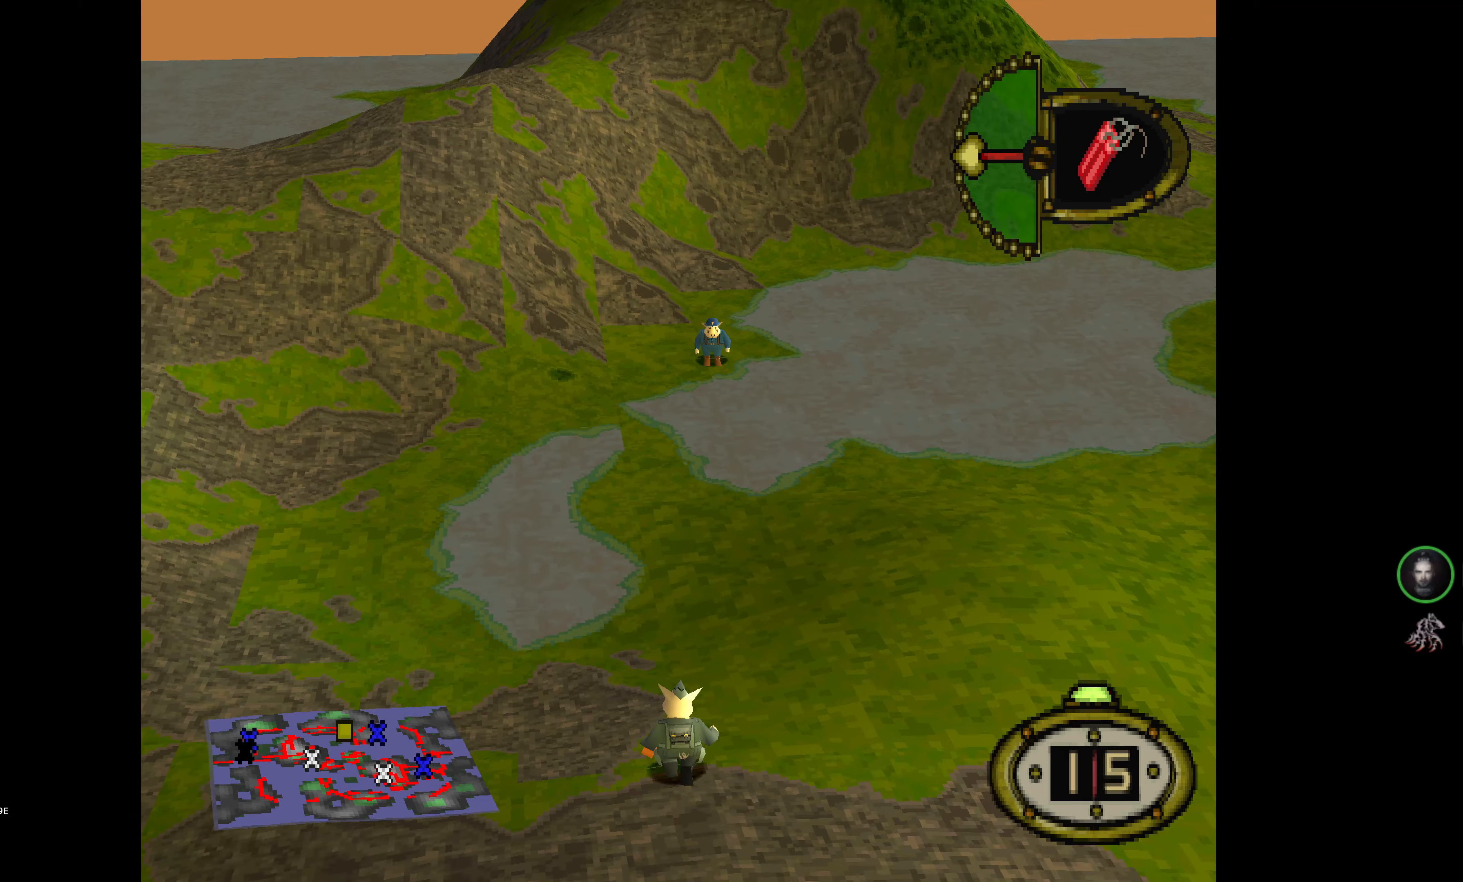
{"buttons": ["DPAD_UP"], "events": []}
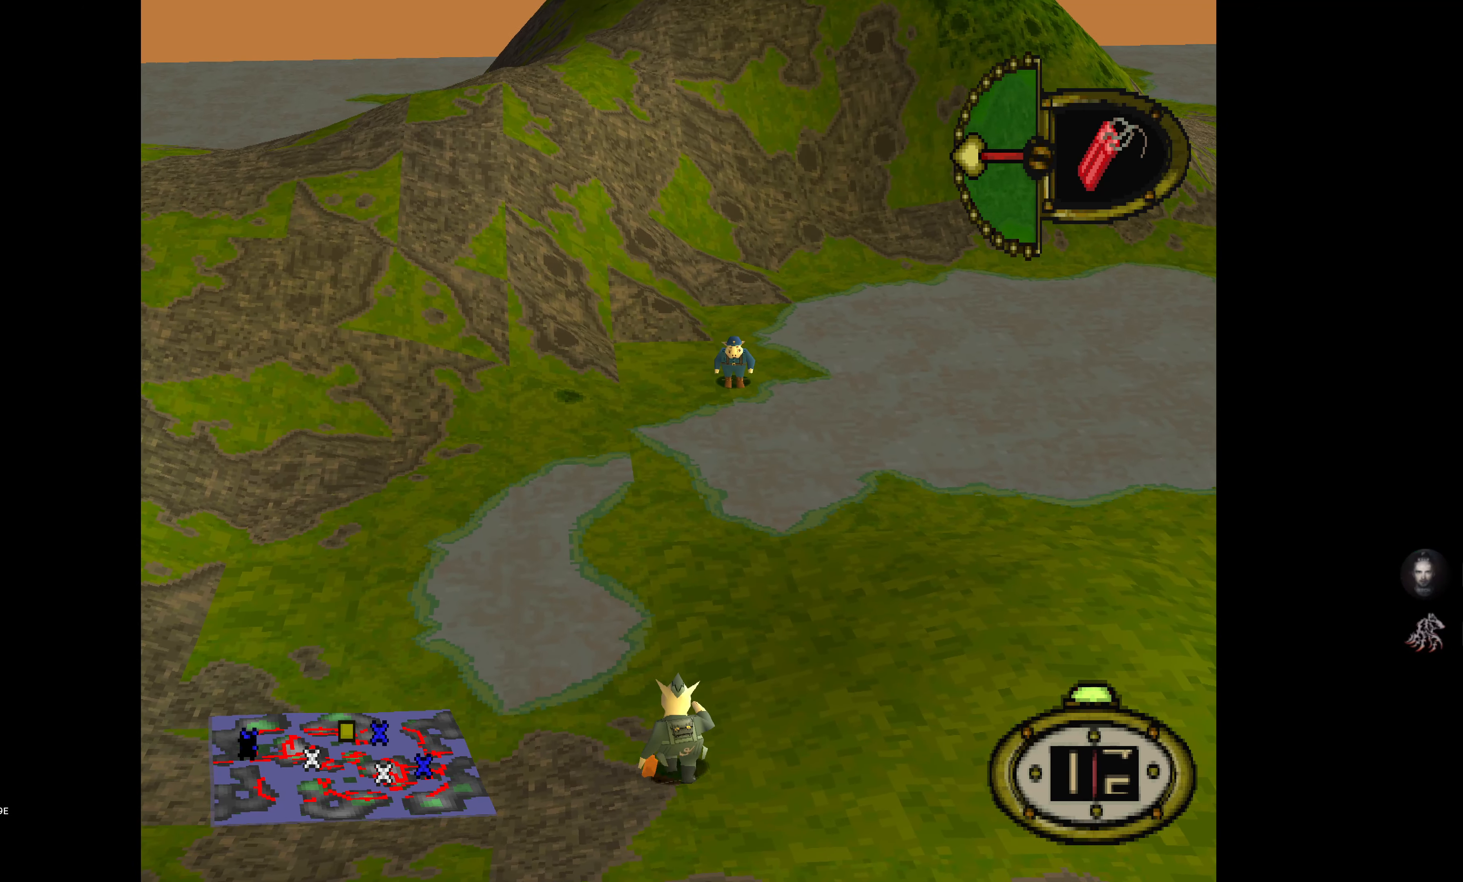
{"buttons": ["DPAD_UP", "DPAD_LEFT"], "events": [[183, "DPAD_LEFT", "down"]]}
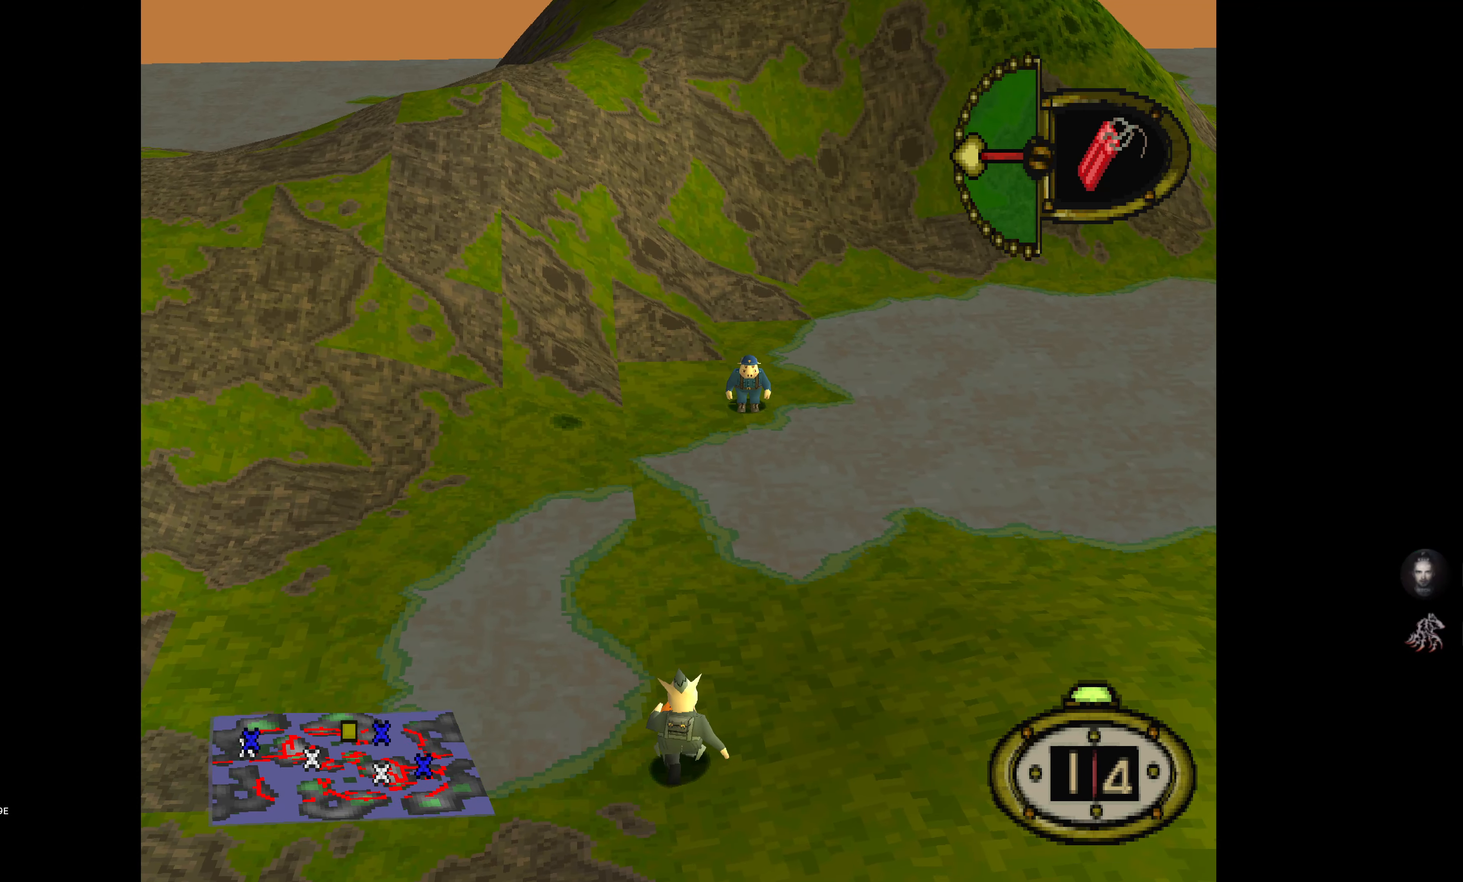
{"buttons": ["DPAD_UP"], "events": [[16, "DPAD_LEFT", "up"]]}
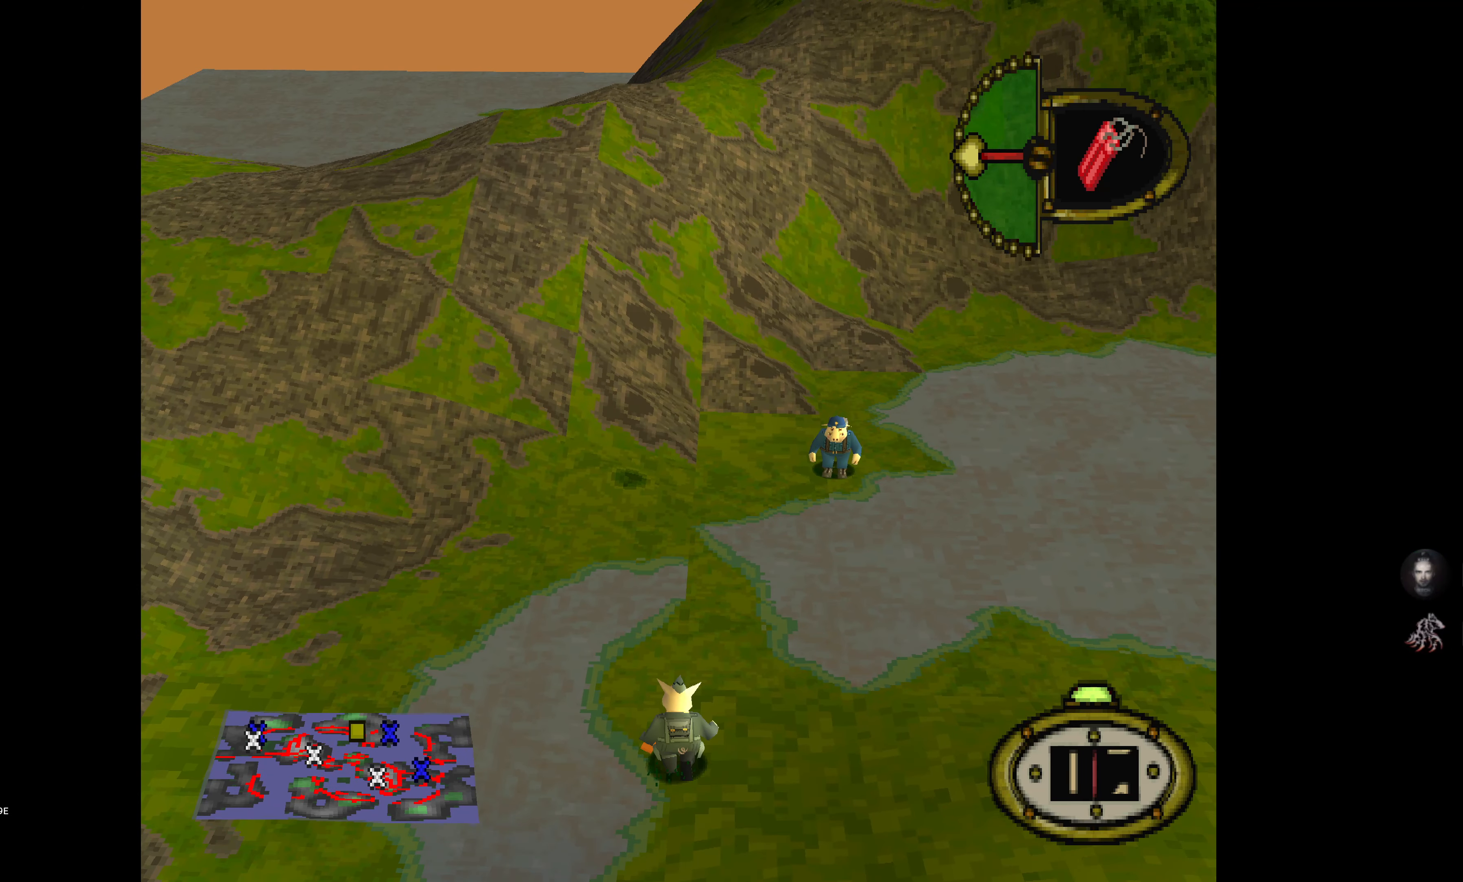
{"buttons": ["DPAD_UP"], "events": [[133, "DPAD_RIGHT", "down"], [433, "DPAD_RIGHT", "up"]]}
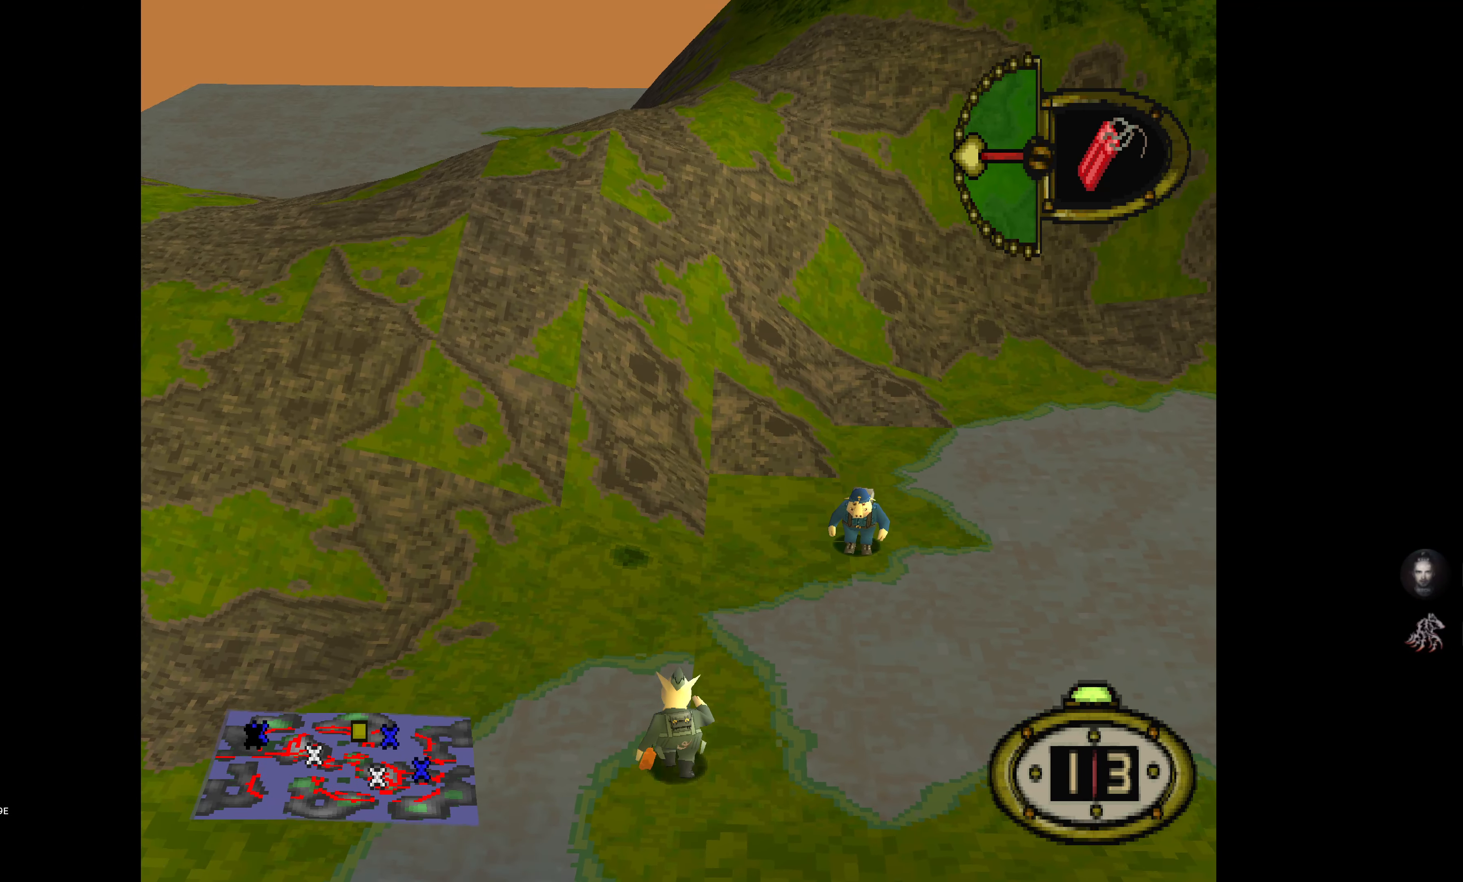
{"buttons": ["DPAD_RIGHT"], "events": [[100, "DPAD_RIGHT", "down"], [350, "DPAD_UP", "up"]]}
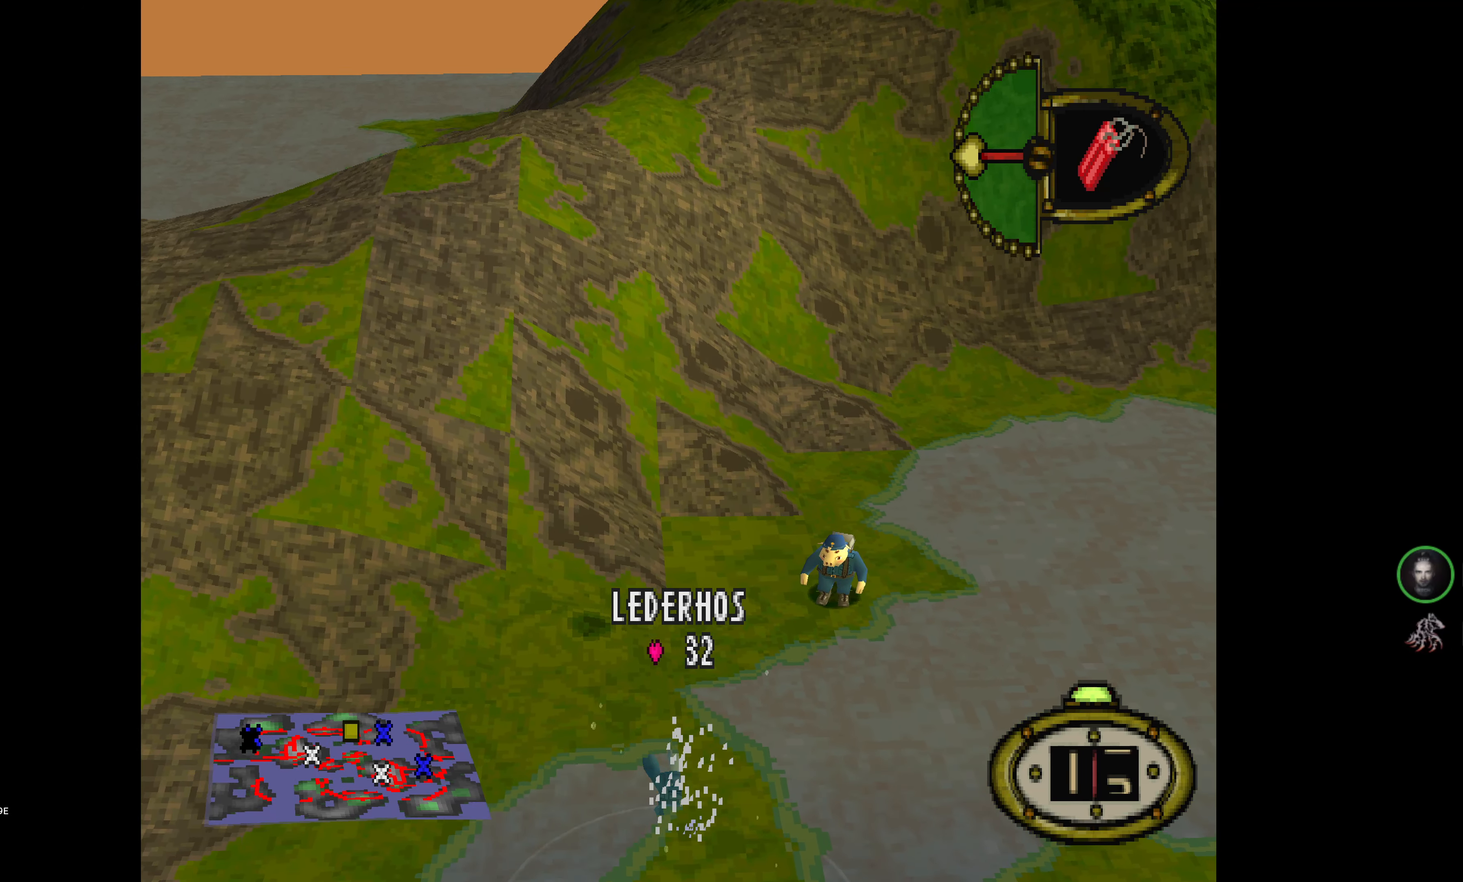
{"buttons": [], "events": [[166, "DPAD_UP", "down"], [183, "DPAD_RIGHT", "up"], [266, "DPAD_UP", "up"]]}
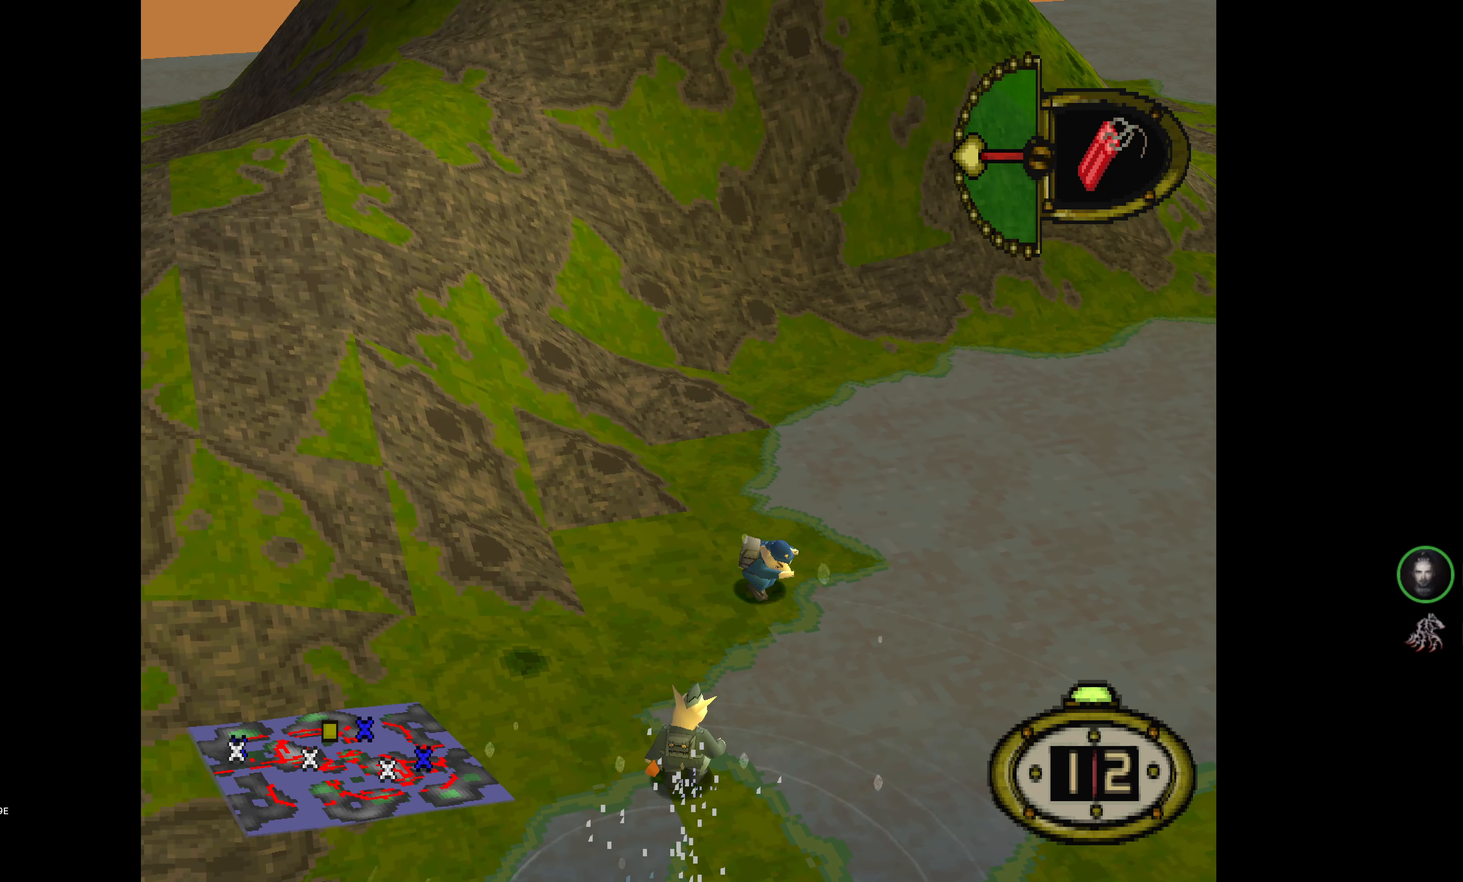
{"buttons": [], "events": [[133, "DPAD_UP", "down"], [166, "SQUARE", "down"], [266, "SQUARE", "up"], [316, "DPAD_UP", "up"]]}
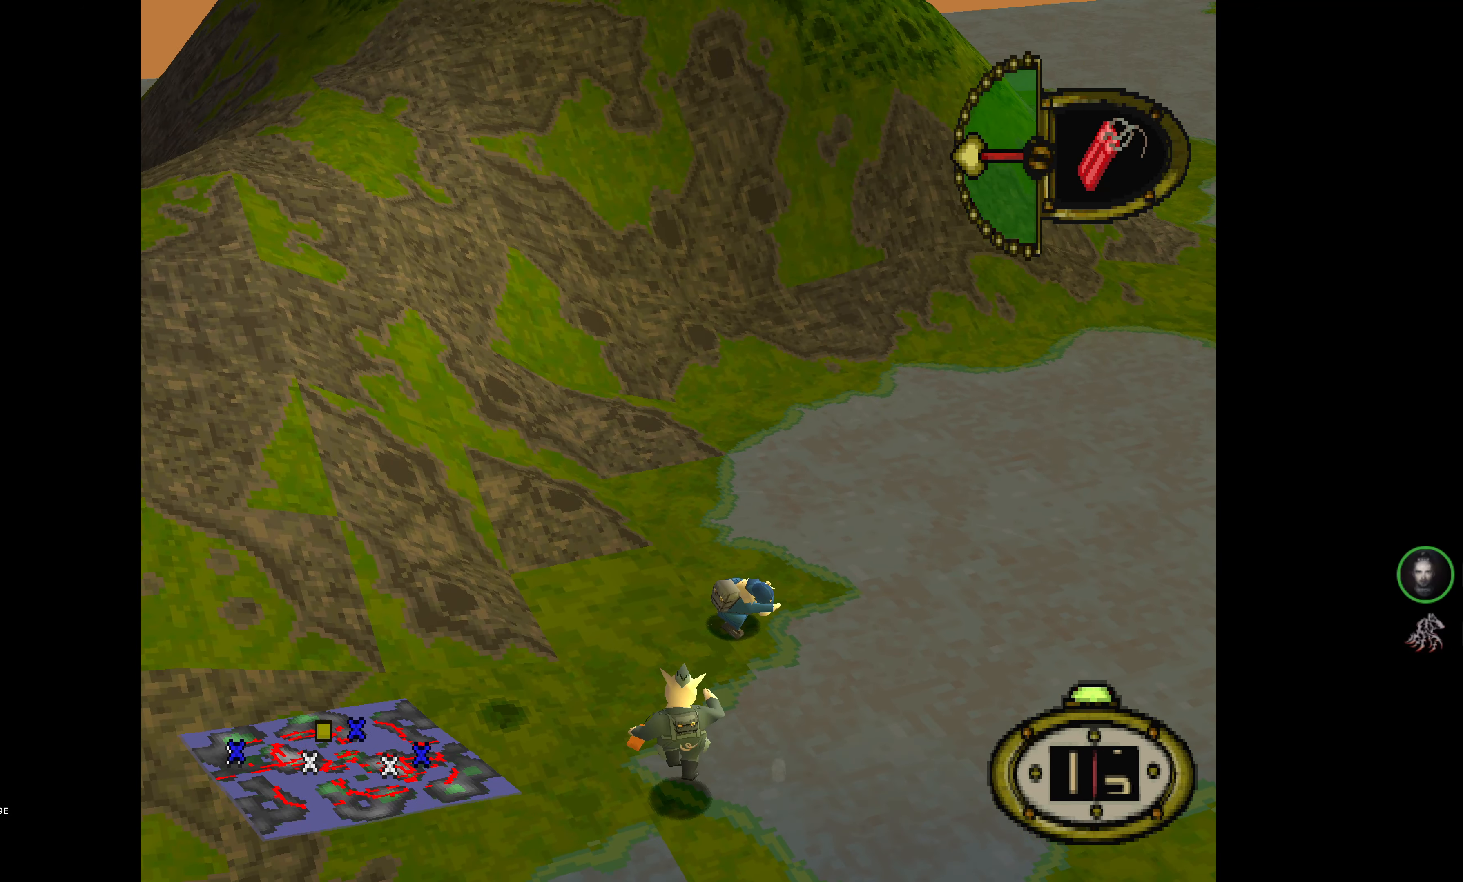
{"buttons": ["DPAD_UP", "DPAD_RIGHT"], "events": [[183, "DPAD_RIGHT", "down"], [333, "DPAD_UP", "down"]]}
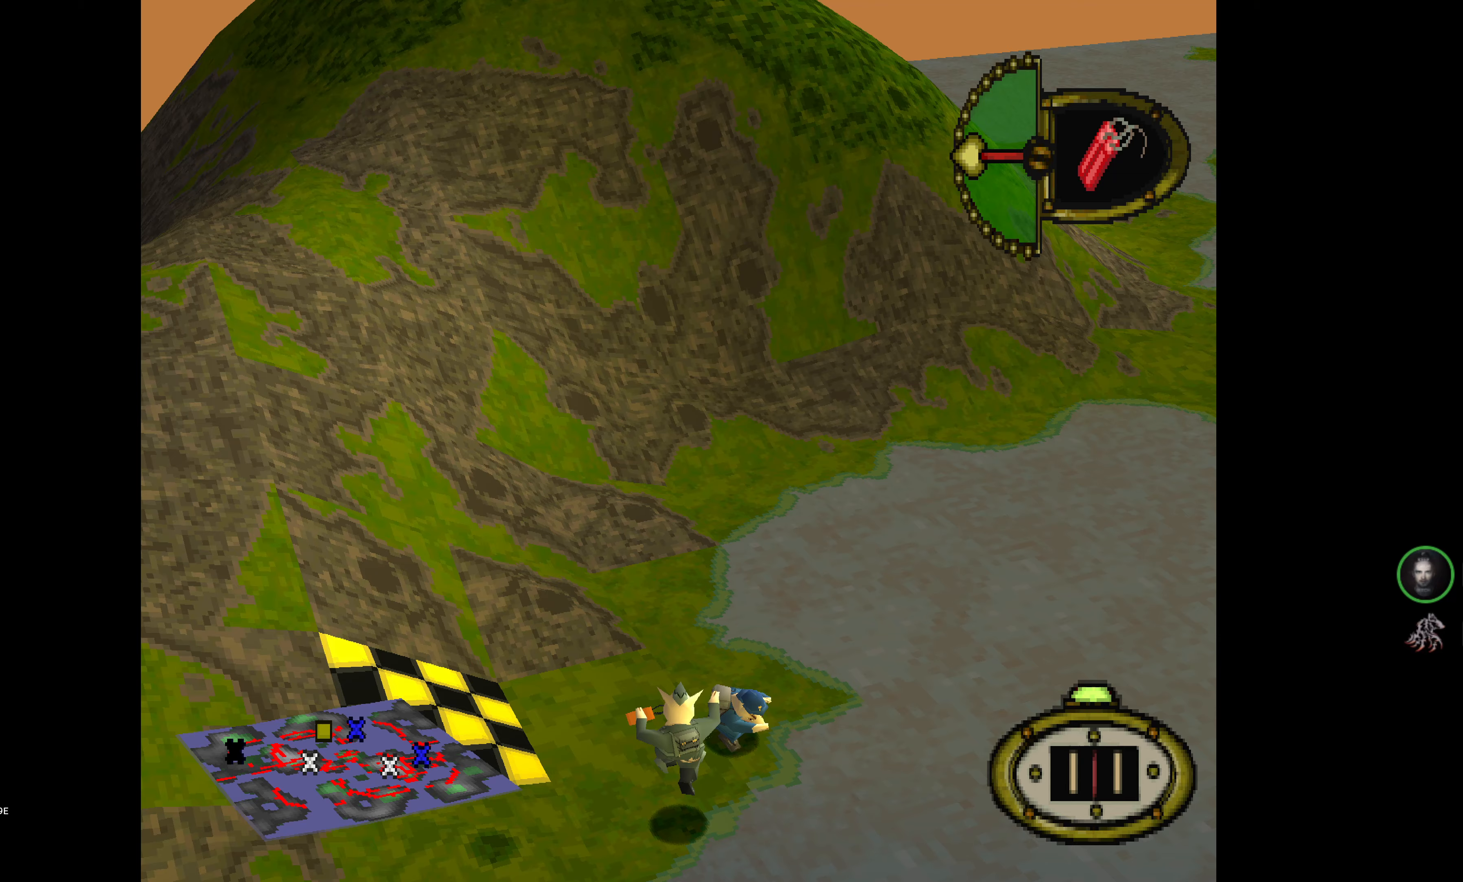
{"buttons": ["DPAD_RIGHT"], "events": [[50, "DPAD_UP", "up"]]}
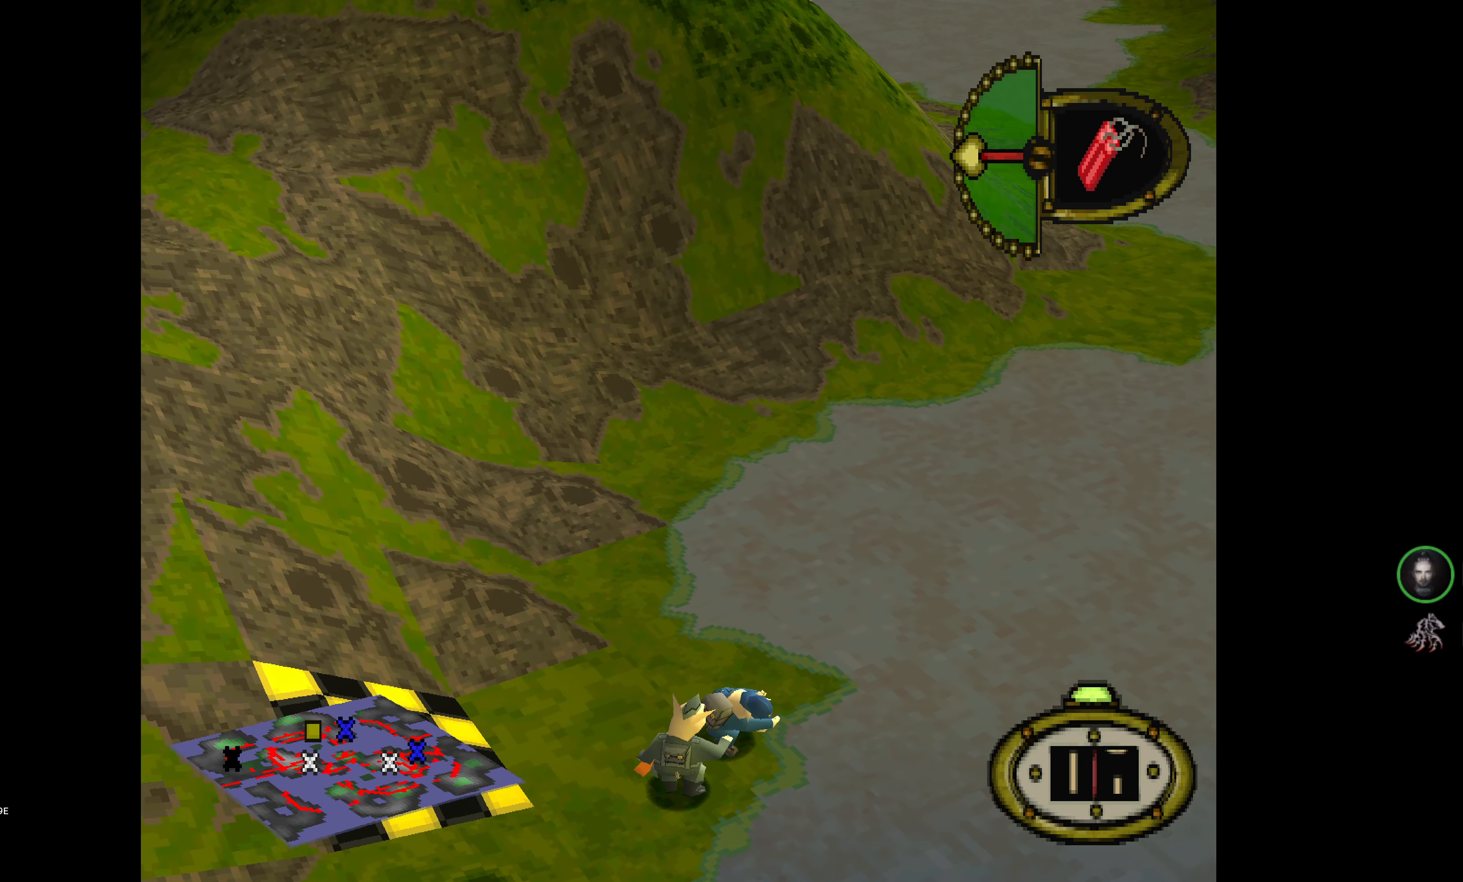
{"buttons": ["DPAD_RIGHT"], "events": [[217, "DPAD_UP", "down"], [433, "DPAD_UP", "up"]]}
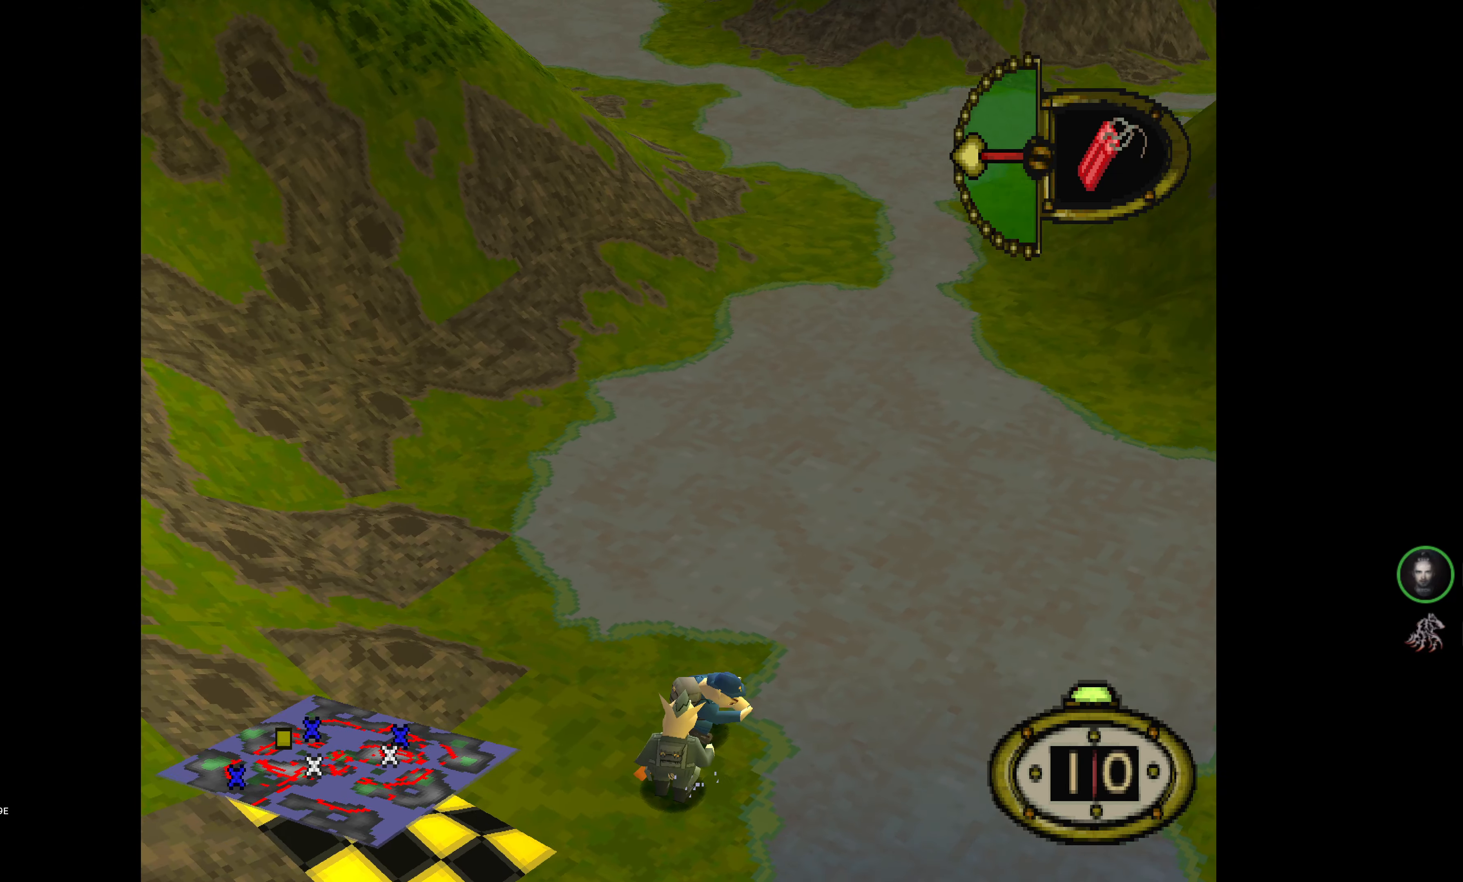
{"buttons": ["DPAD_RIGHT"], "events": []}
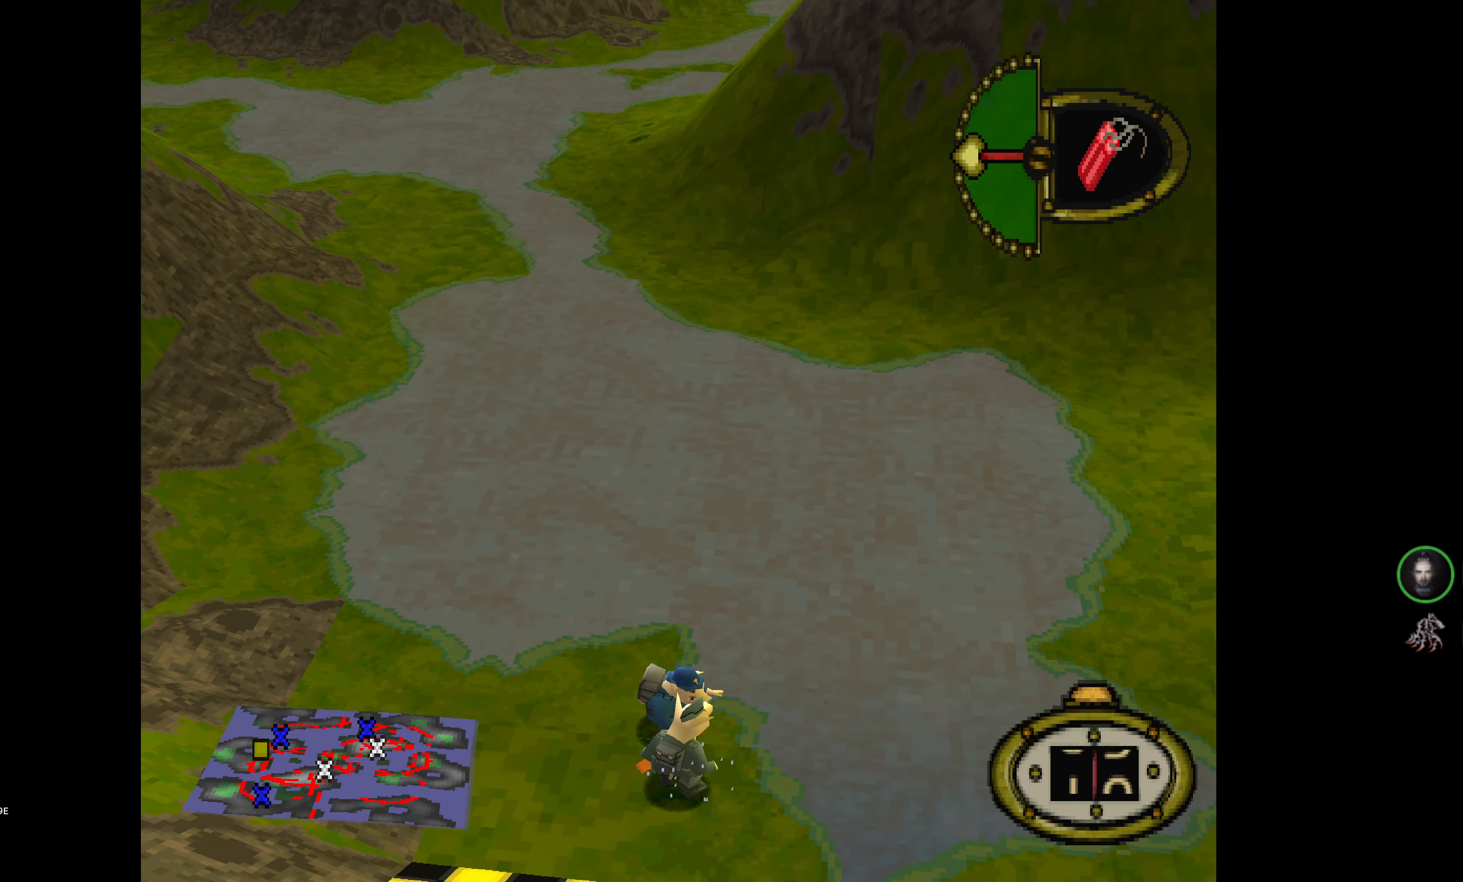
{"buttons": ["DPAD_RIGHT"], "events": []}
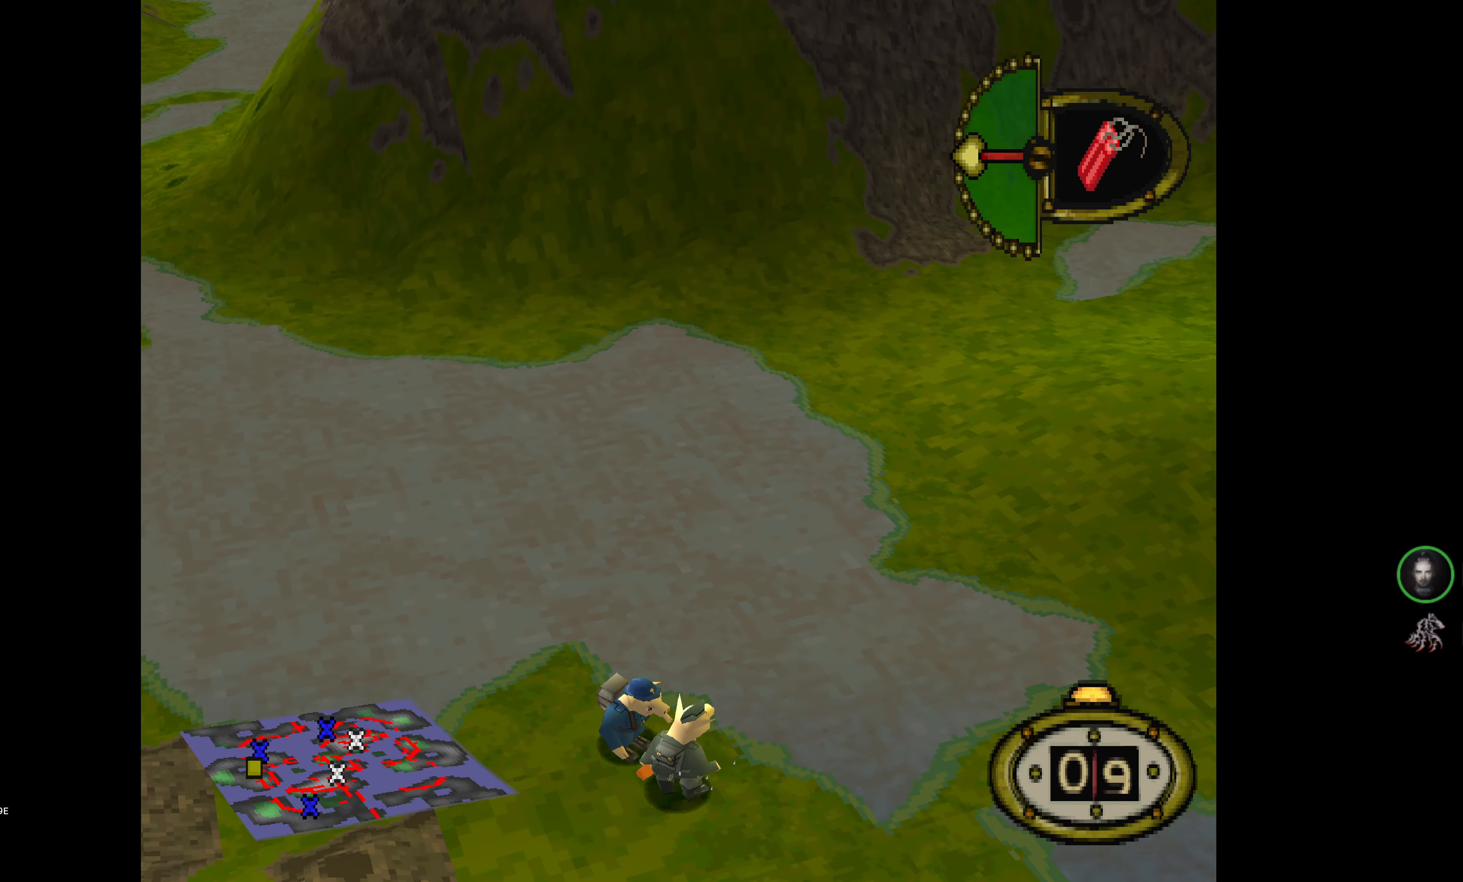
{"buttons": ["DPAD_RIGHT"], "events": []}
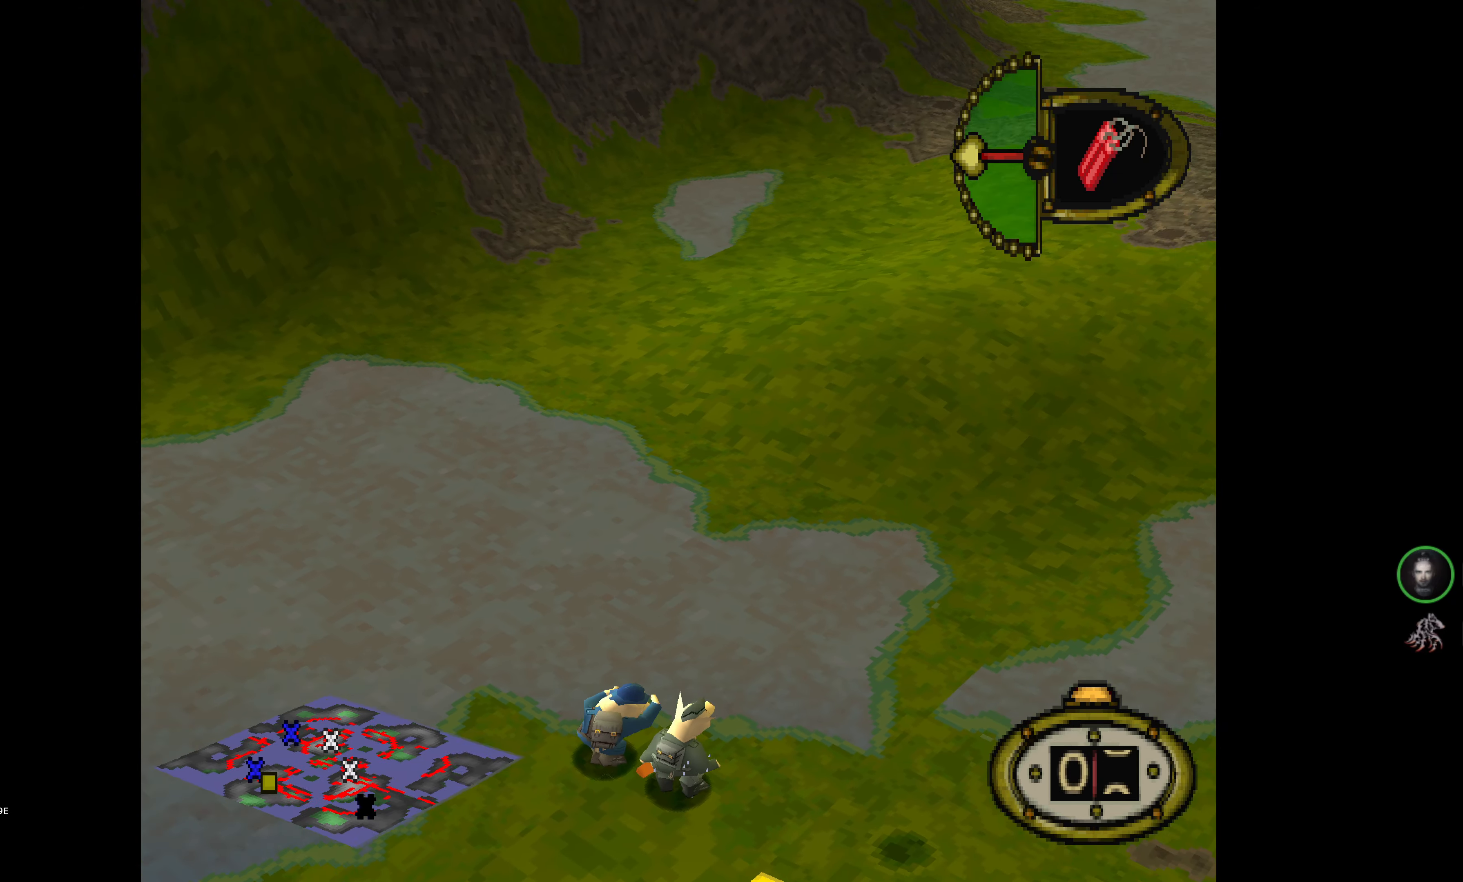
{"buttons": ["CROSS"], "events": [[350, "DPAD_RIGHT", "up"], [467, "CROSS", "down"]]}
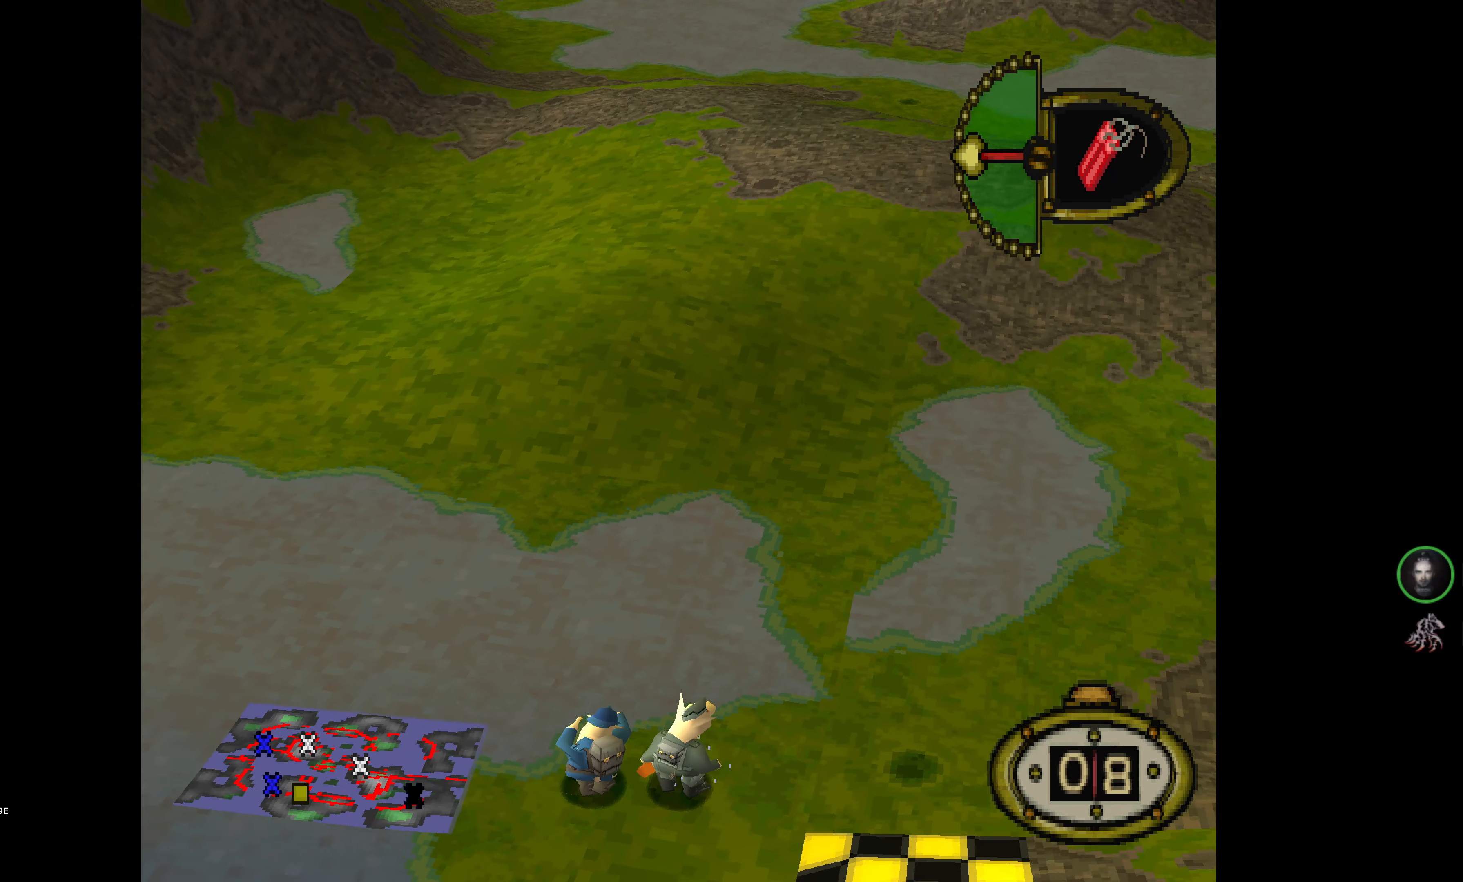
{"buttons": [], "events": [[67, "CROSS", "up"]]}
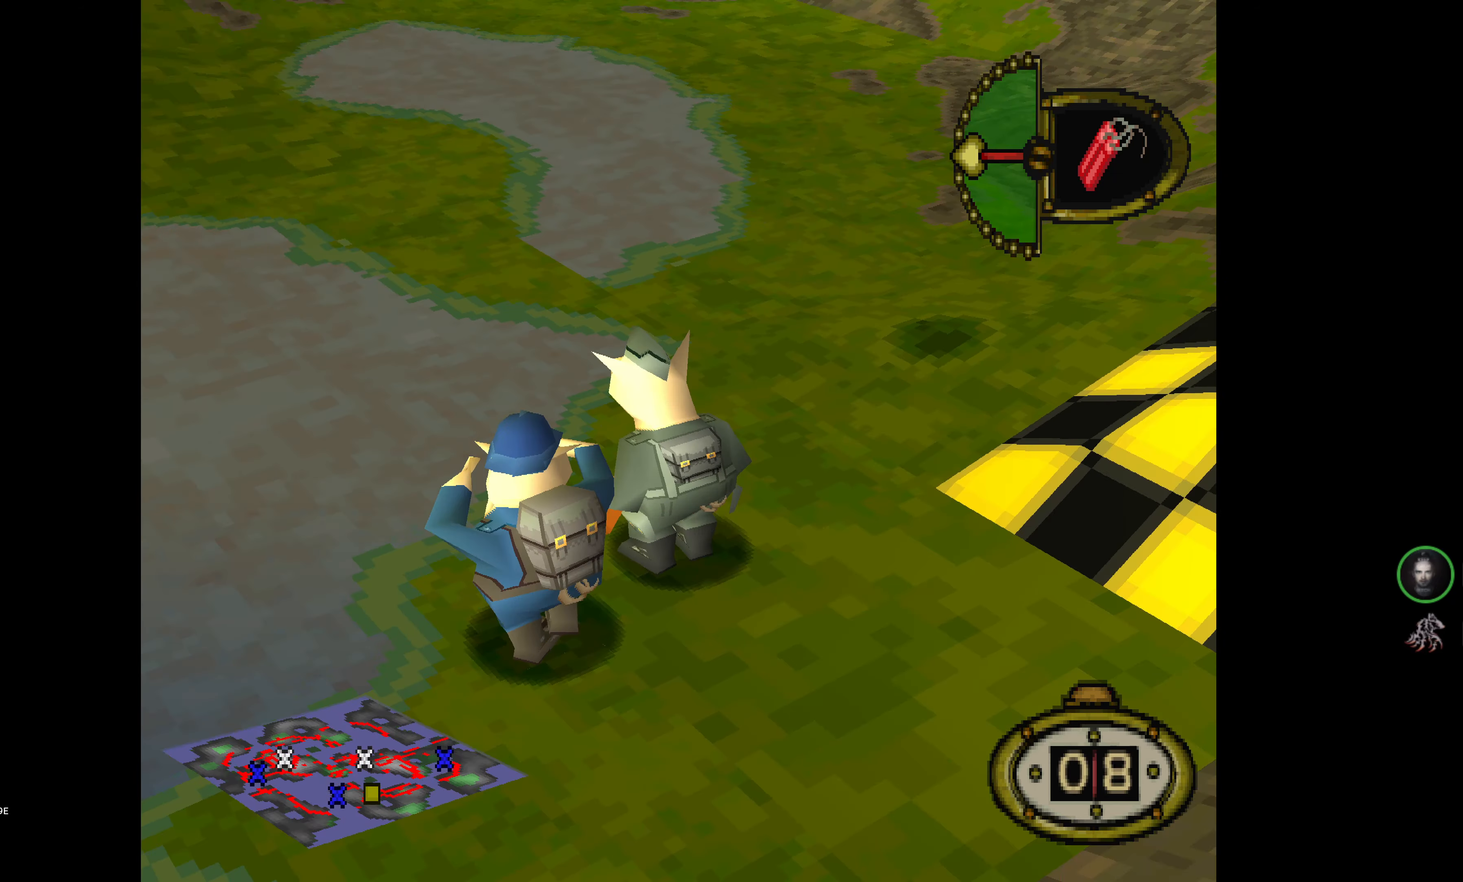
{"buttons": [], "events": []}
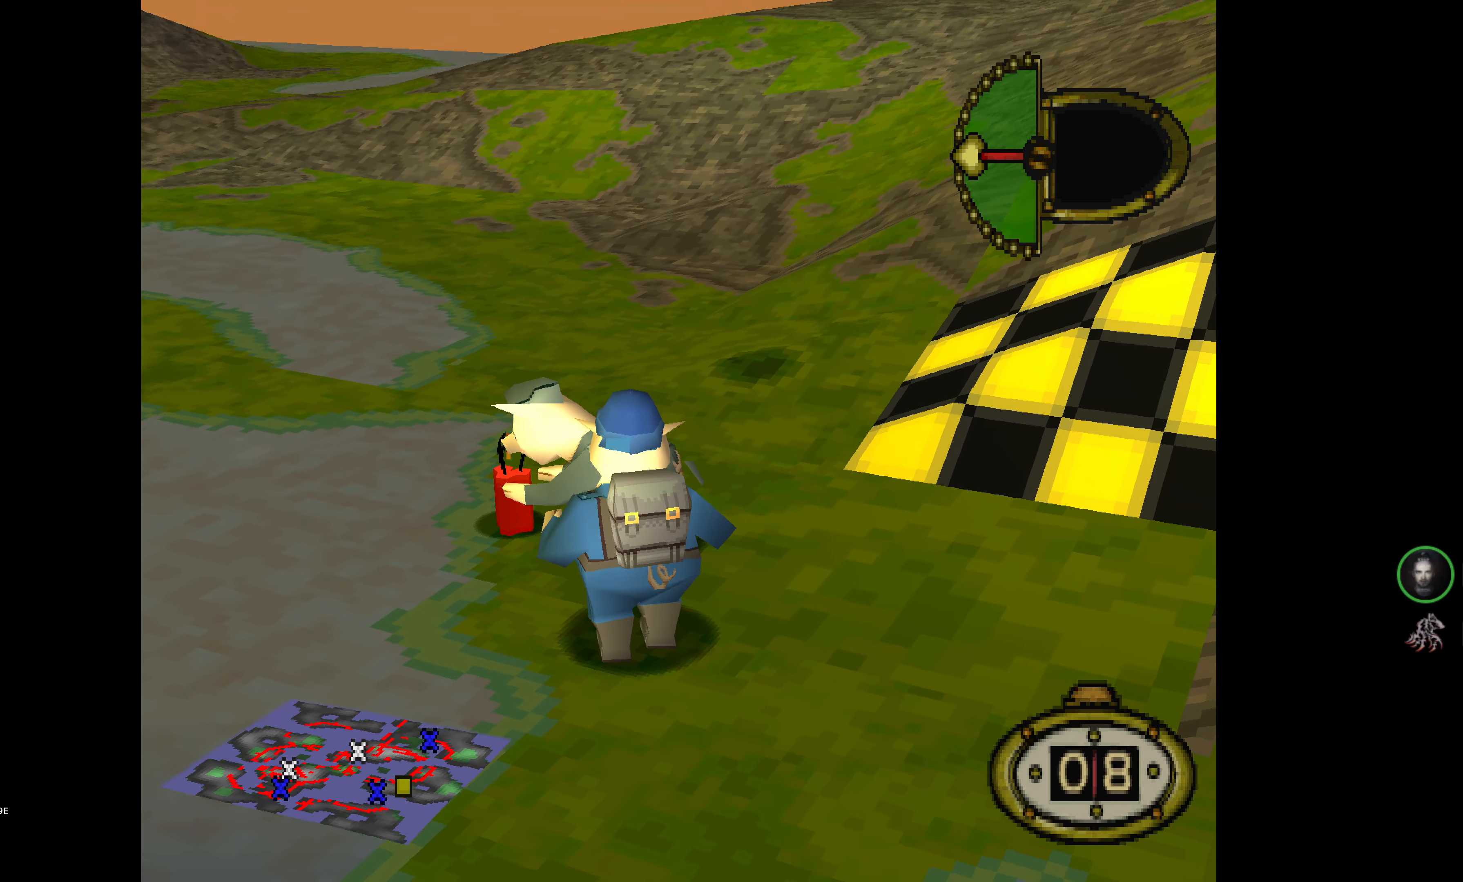
{"buttons": ["DPAD_RIGHT"], "events": [[150, "DPAD_RIGHT", "down"]]}
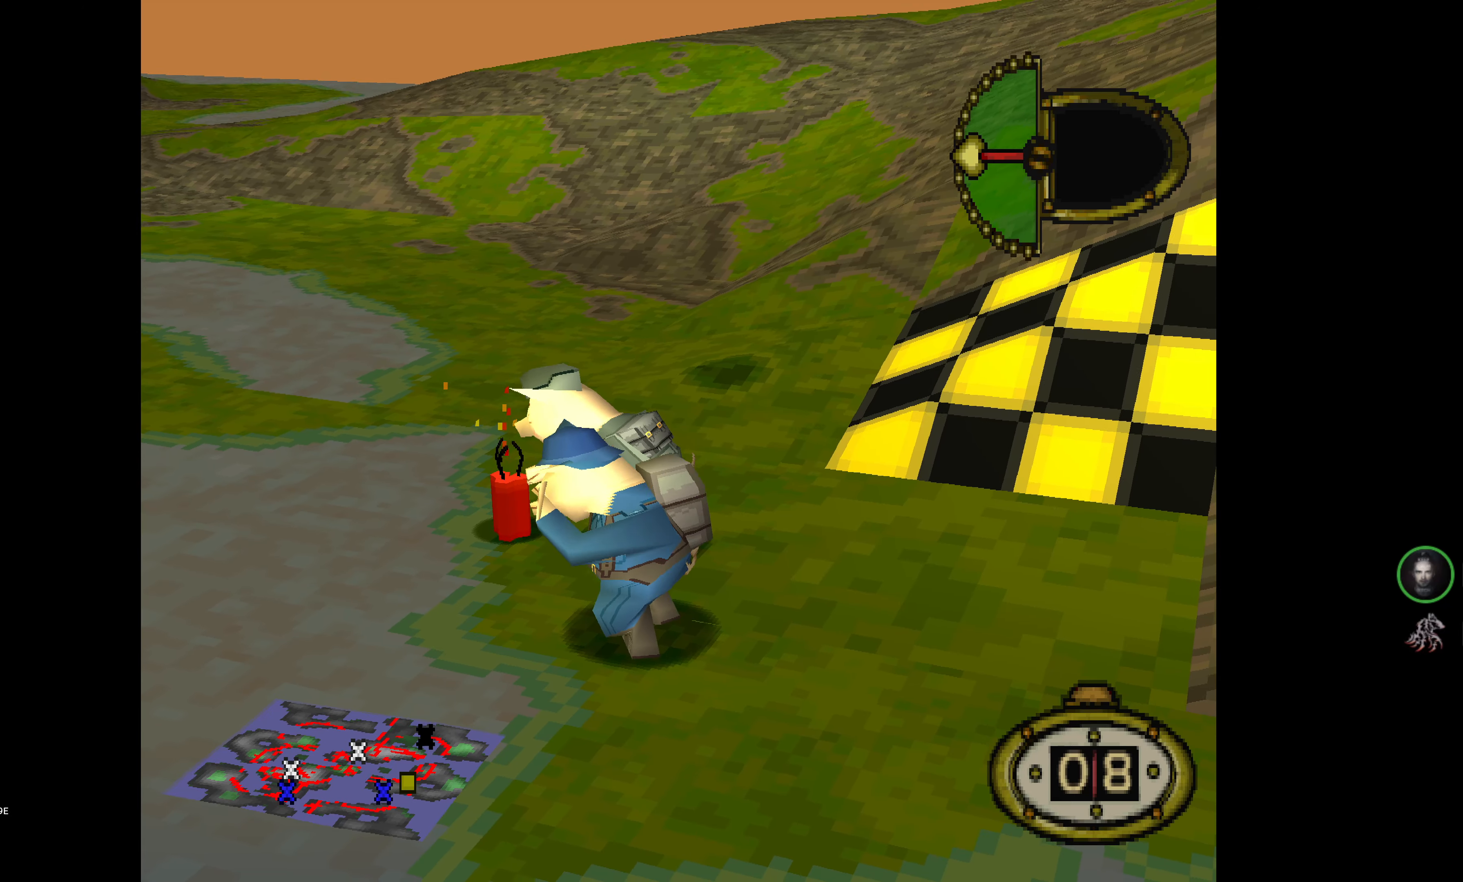
{"buttons": ["SQUARE", "DPAD_UP"], "events": [[234, "DPAD_UP", "down"], [284, "DPAD_RIGHT", "up"], [284, "SQUARE", "down"], [384, "SQUARE", "up"], [450, "SQUARE", "down"]]}
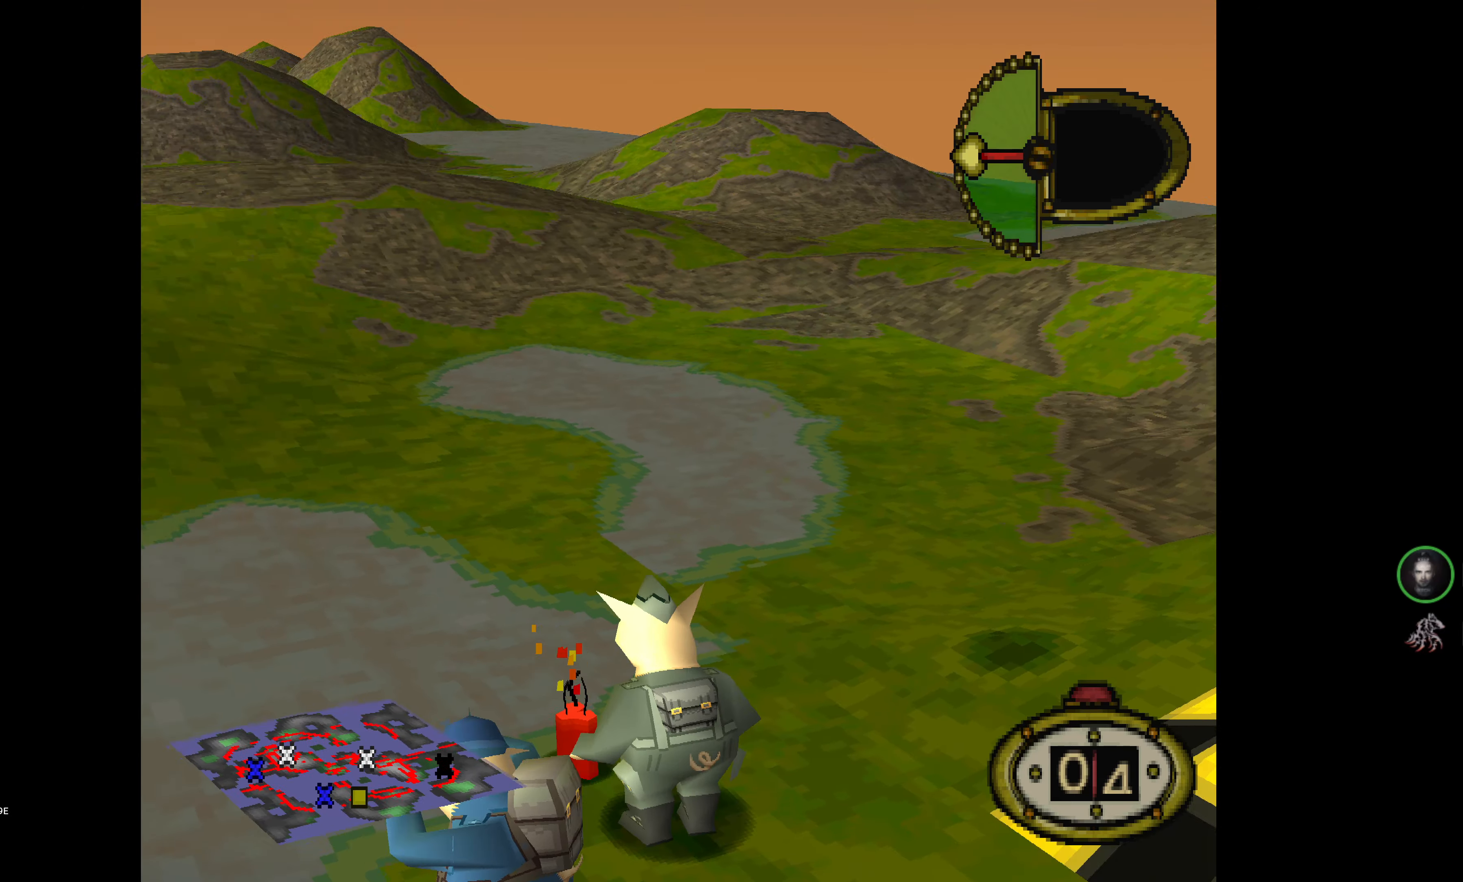
{"buttons": ["DPAD_UP"], "events": [[34, "SQUARE", "up"]]}
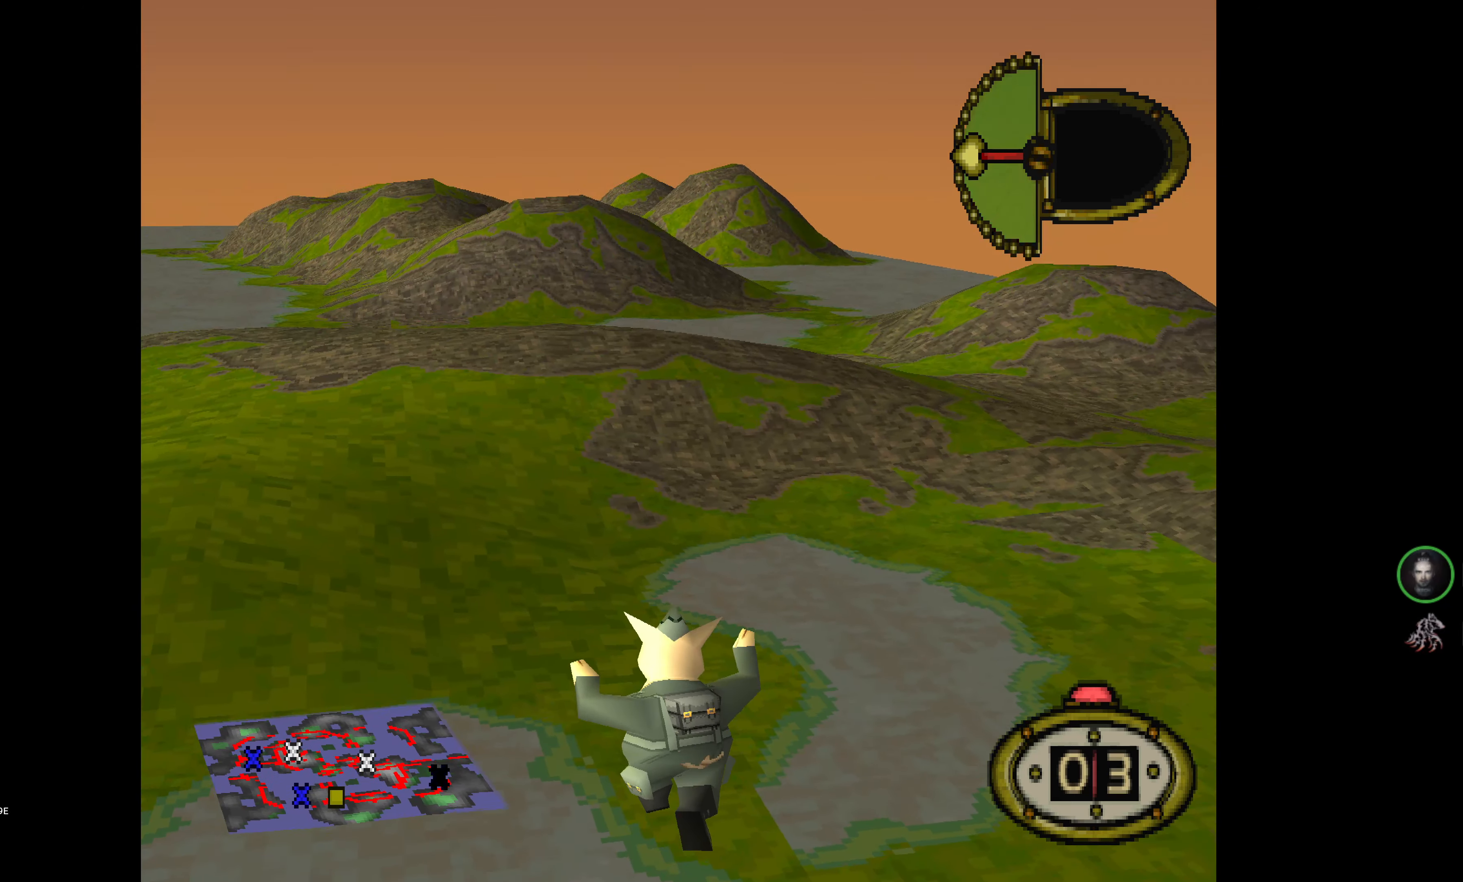
{"buttons": ["DPAD_UP"], "events": []}
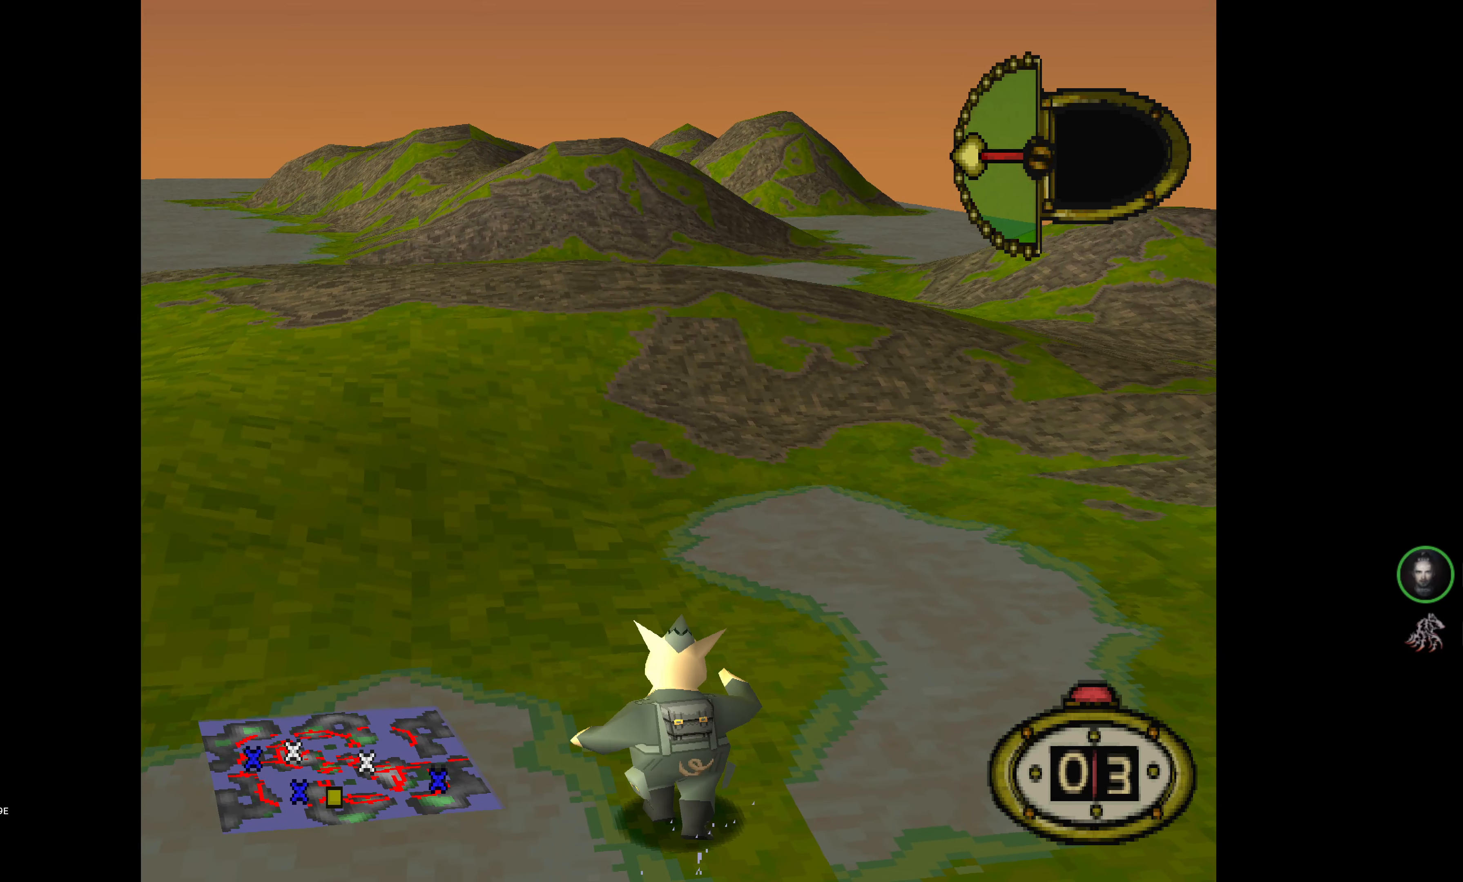
{"buttons": ["DPAD_UP"], "events": [[67, "DPAD_LEFT", "down"], [167, "DPAD_LEFT", "up"]]}
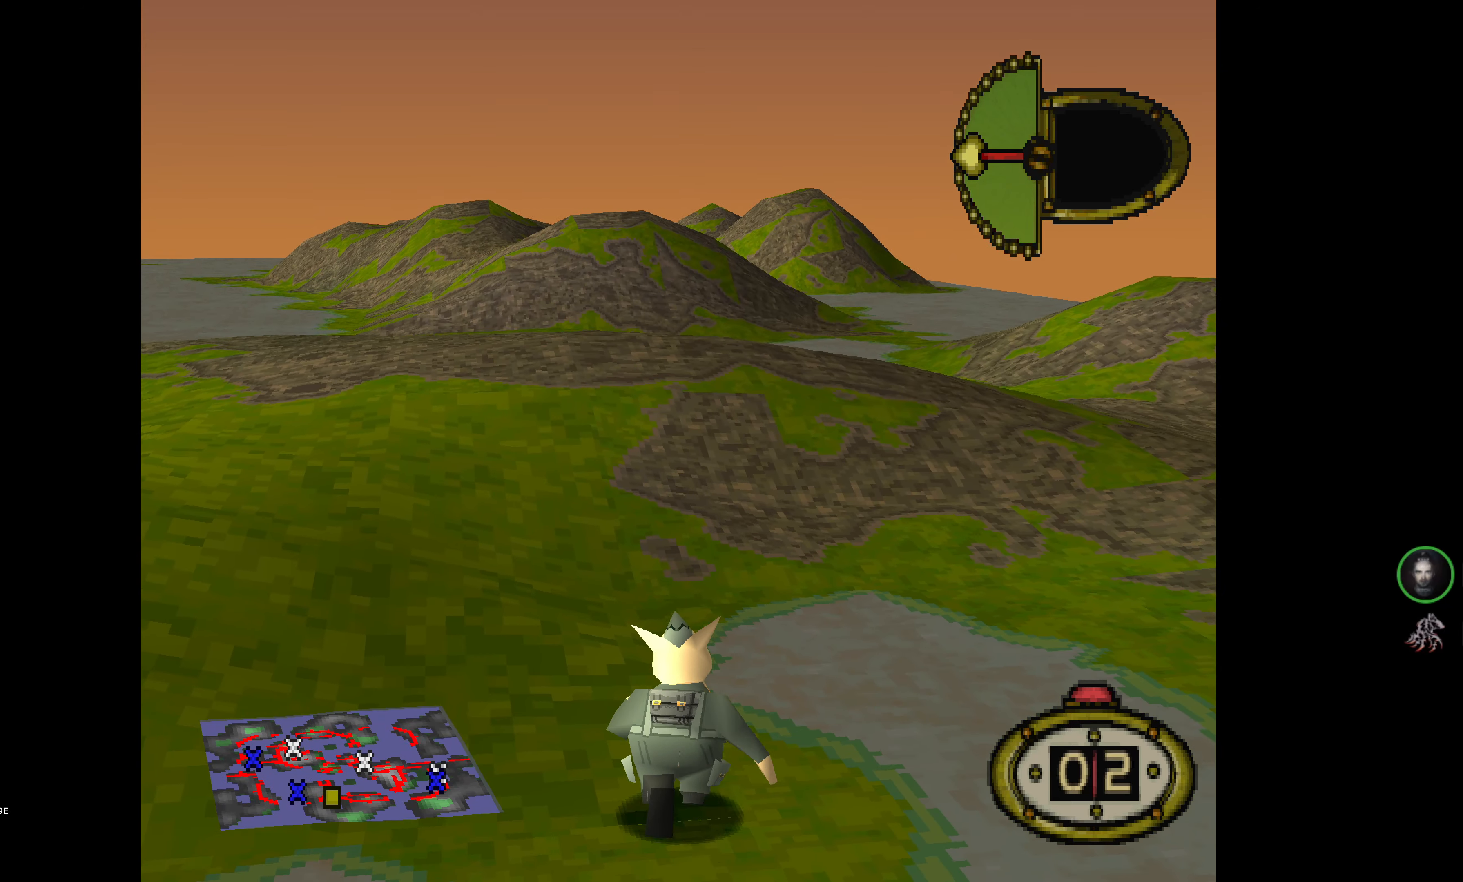
{"buttons": ["DPAD_UP", "DPAD_RIGHT"], "events": [[234, "DPAD_RIGHT", "down"]]}
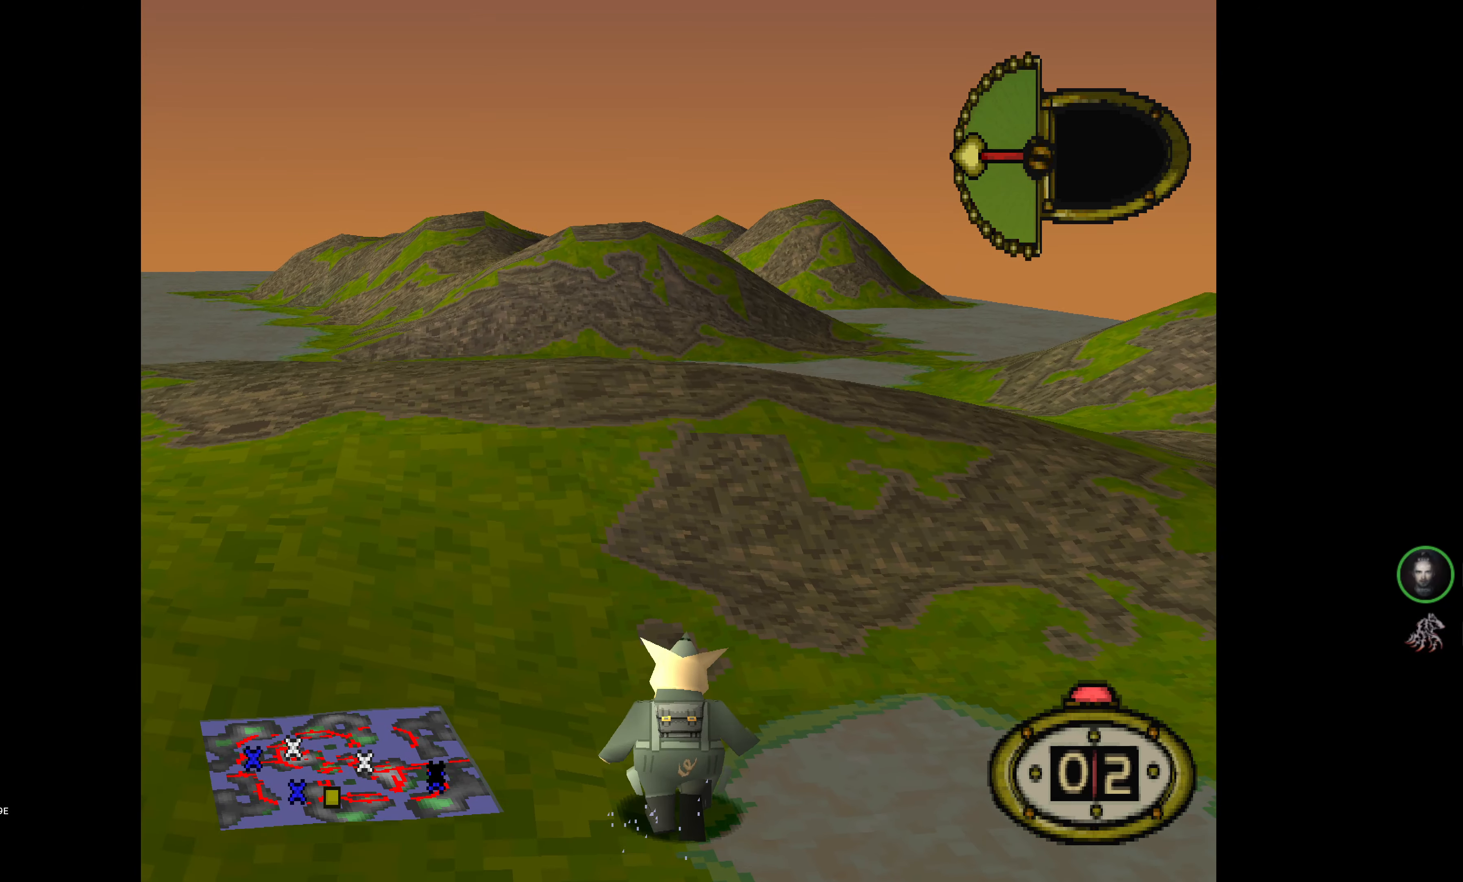
{"buttons": ["DPAD_UP", "DPAD_RIGHT"], "events": []}
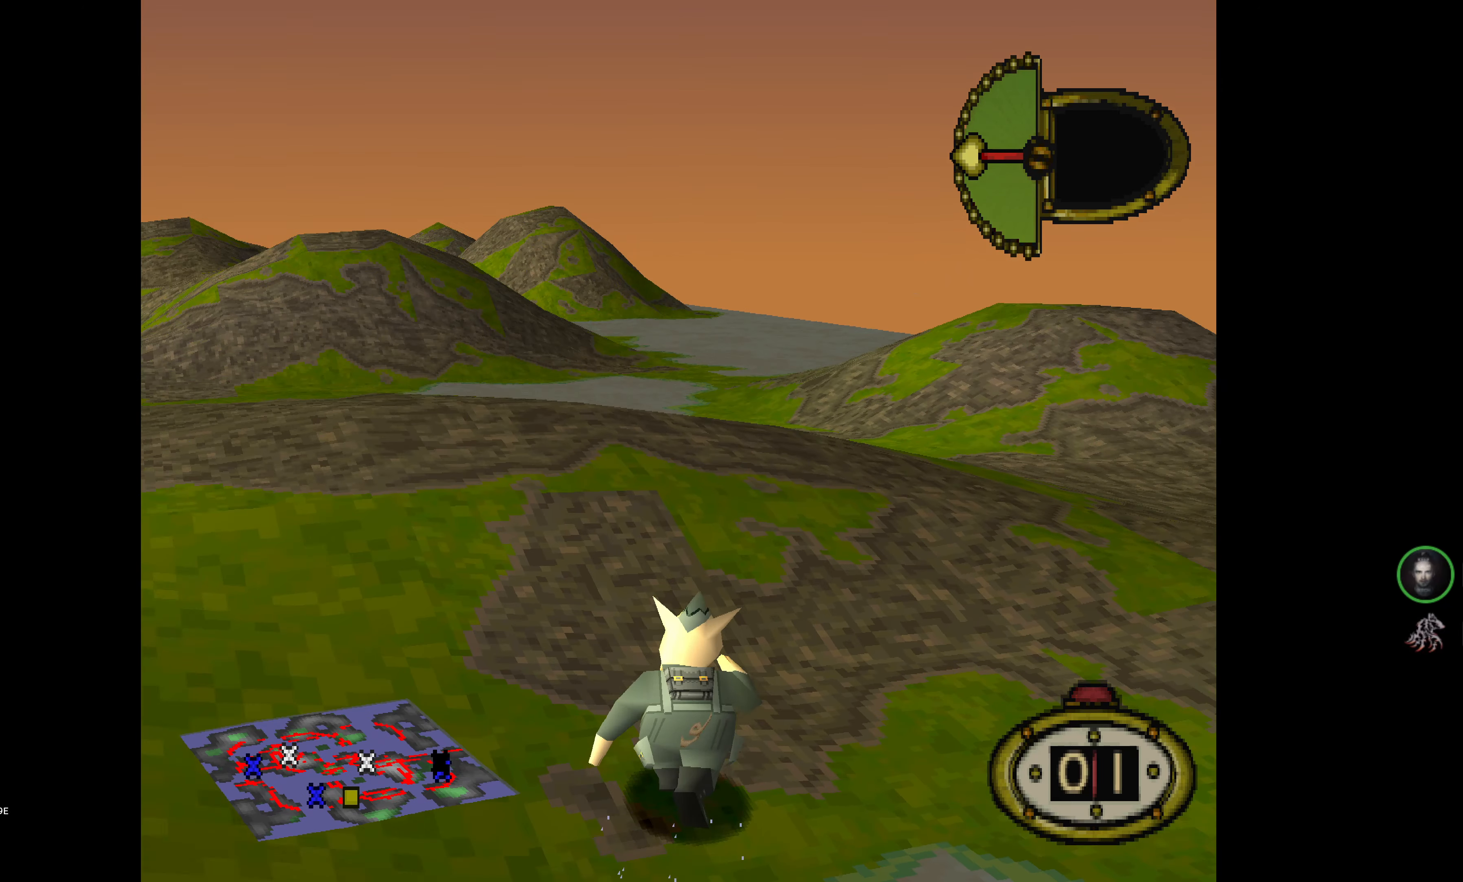
{"buttons": ["SQUARE", "DPAD_UP"], "events": [[150, "DPAD_RIGHT", "up"], [484, "SQUARE", "down"]]}
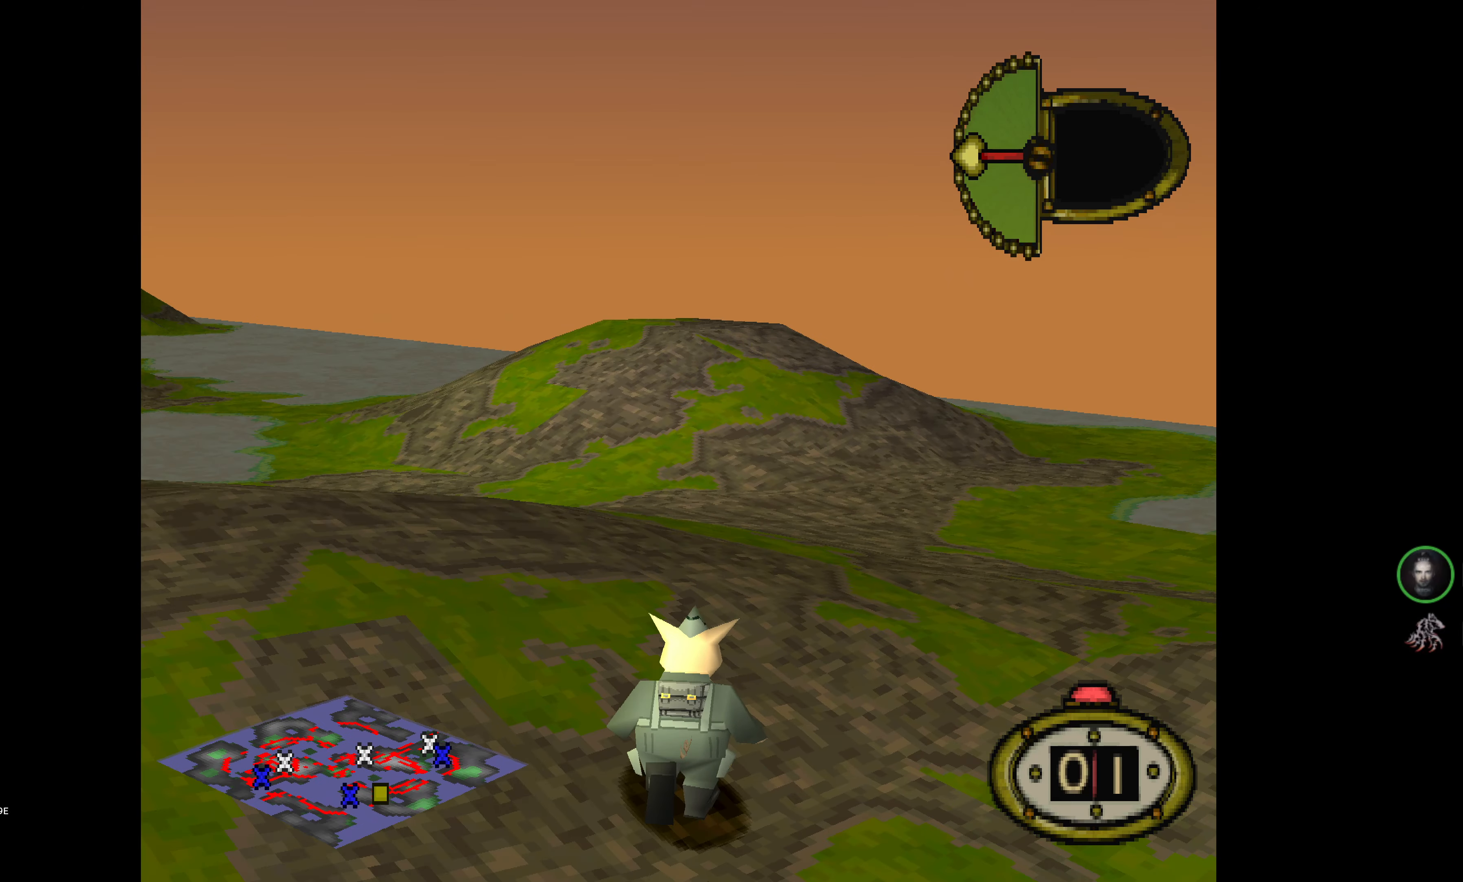
{"buttons": [], "events": [[150, "SQUARE", "up"], [184, "DPAD_UP", "up"]]}